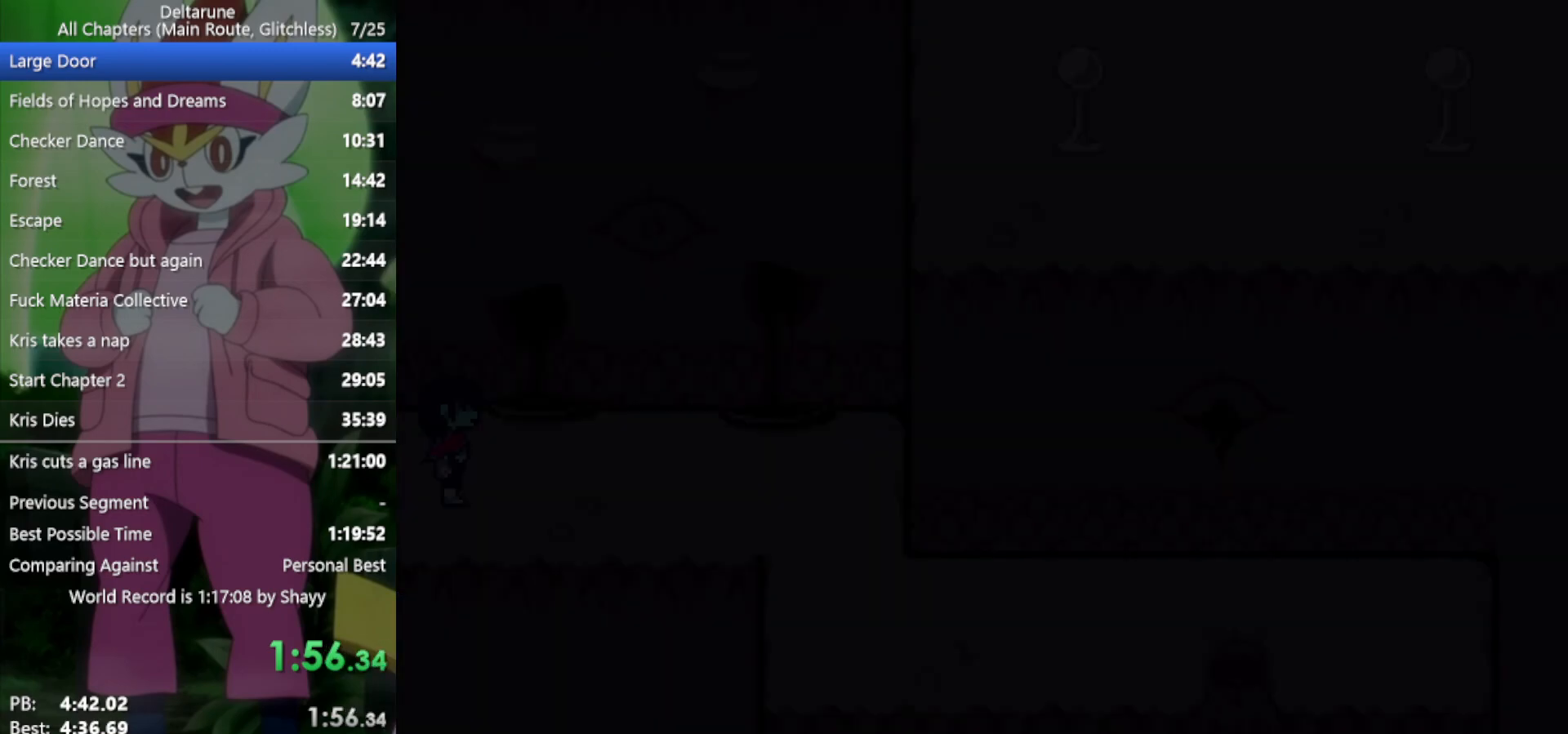
Gameplay with keyboard; each line is a JSON object with the keys held at the frame after it. "events" lists presses ("down") and releases ("up") of "c", "ctrl", "down", "left", "return", "right", "shift", "up", "x" and "z" between this image and that frame as [ms after this image, input, new state], when the widget could be followed in between. No other keys are recorded. Mouse input is not recorded.
{"keys": ["right", "x"], "events": []}
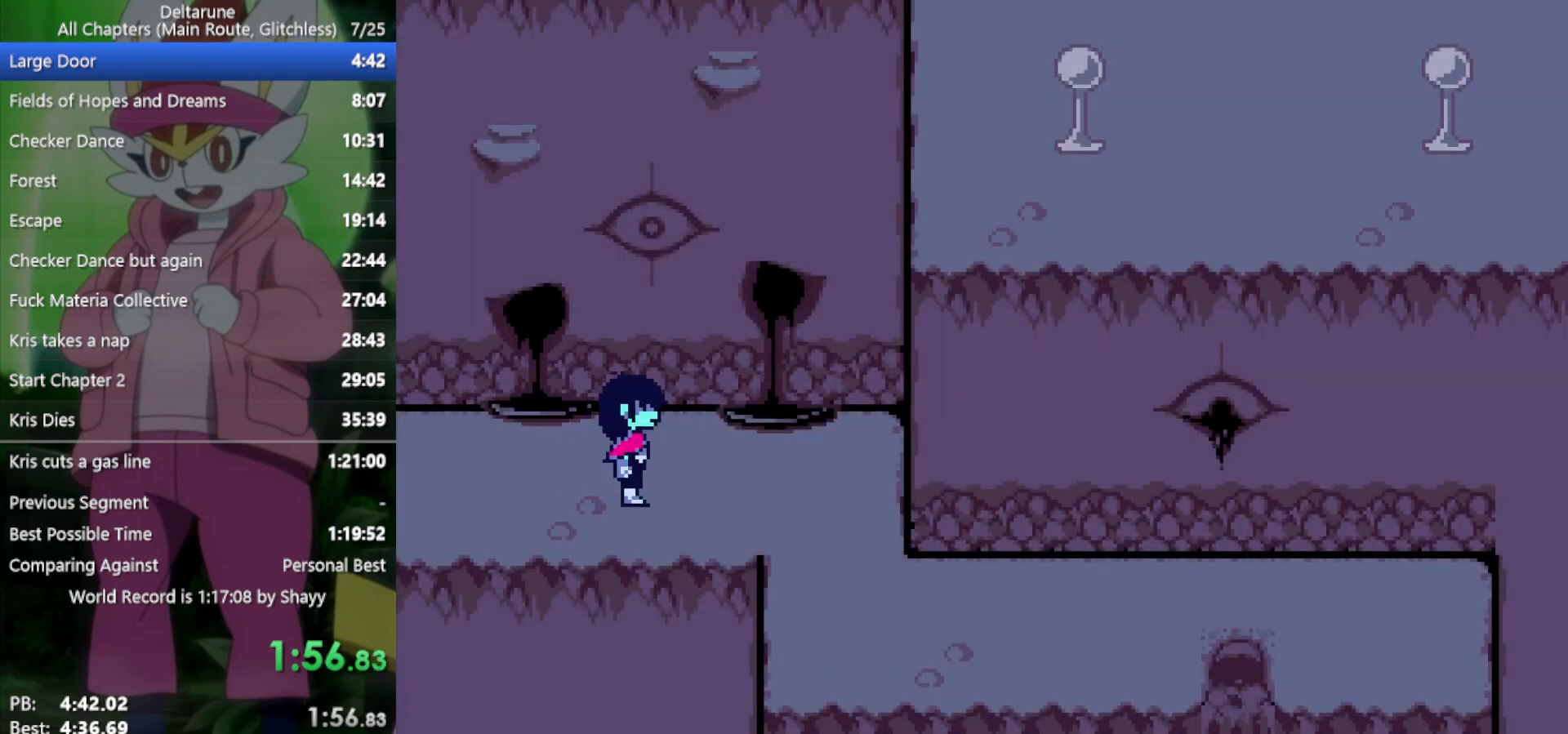
{"keys": ["down", "x"], "events": [[433, "down", "down"], [433, "right", "up"]]}
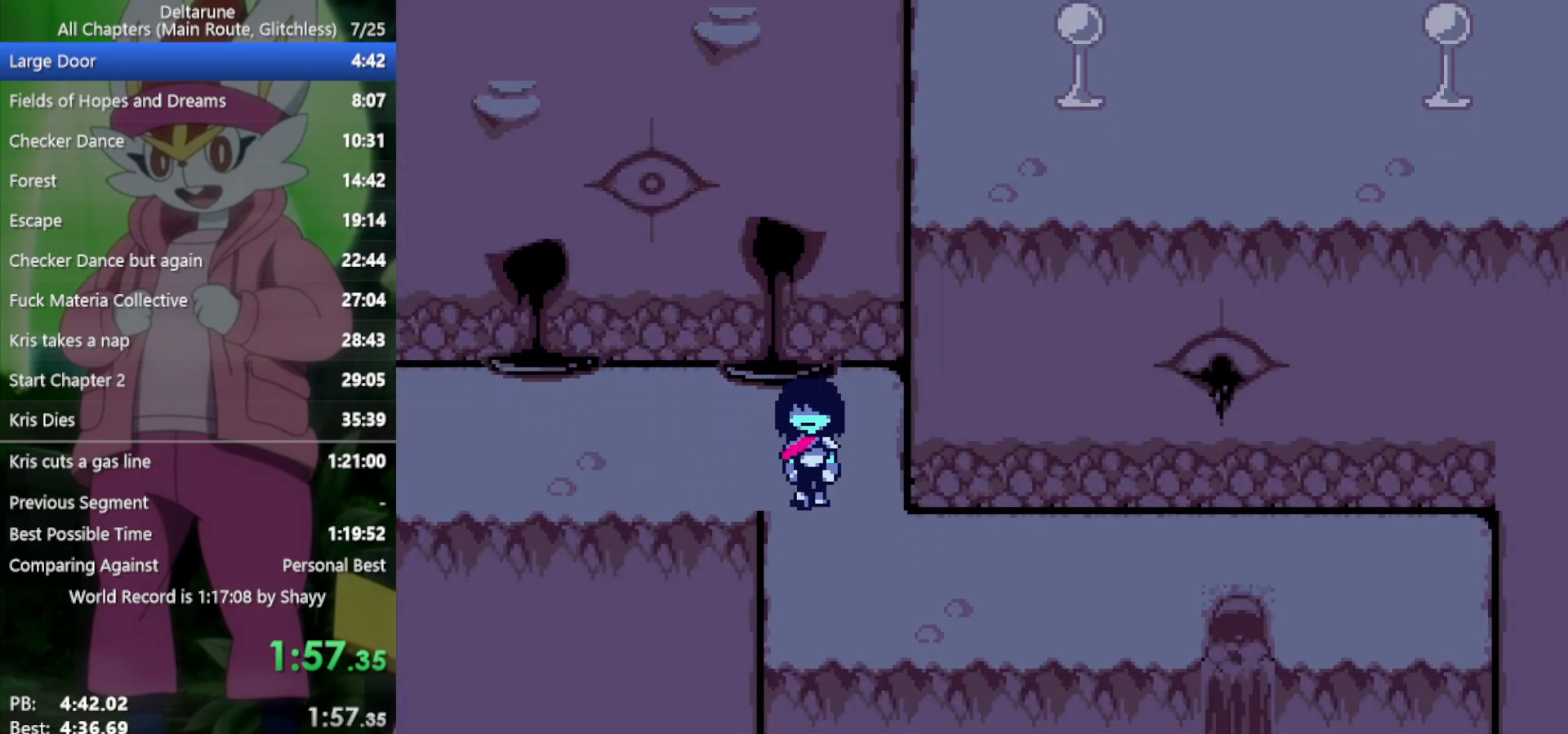
{"keys": ["right", "x"], "events": [[200, "right", "down"], [250, "down", "up"]]}
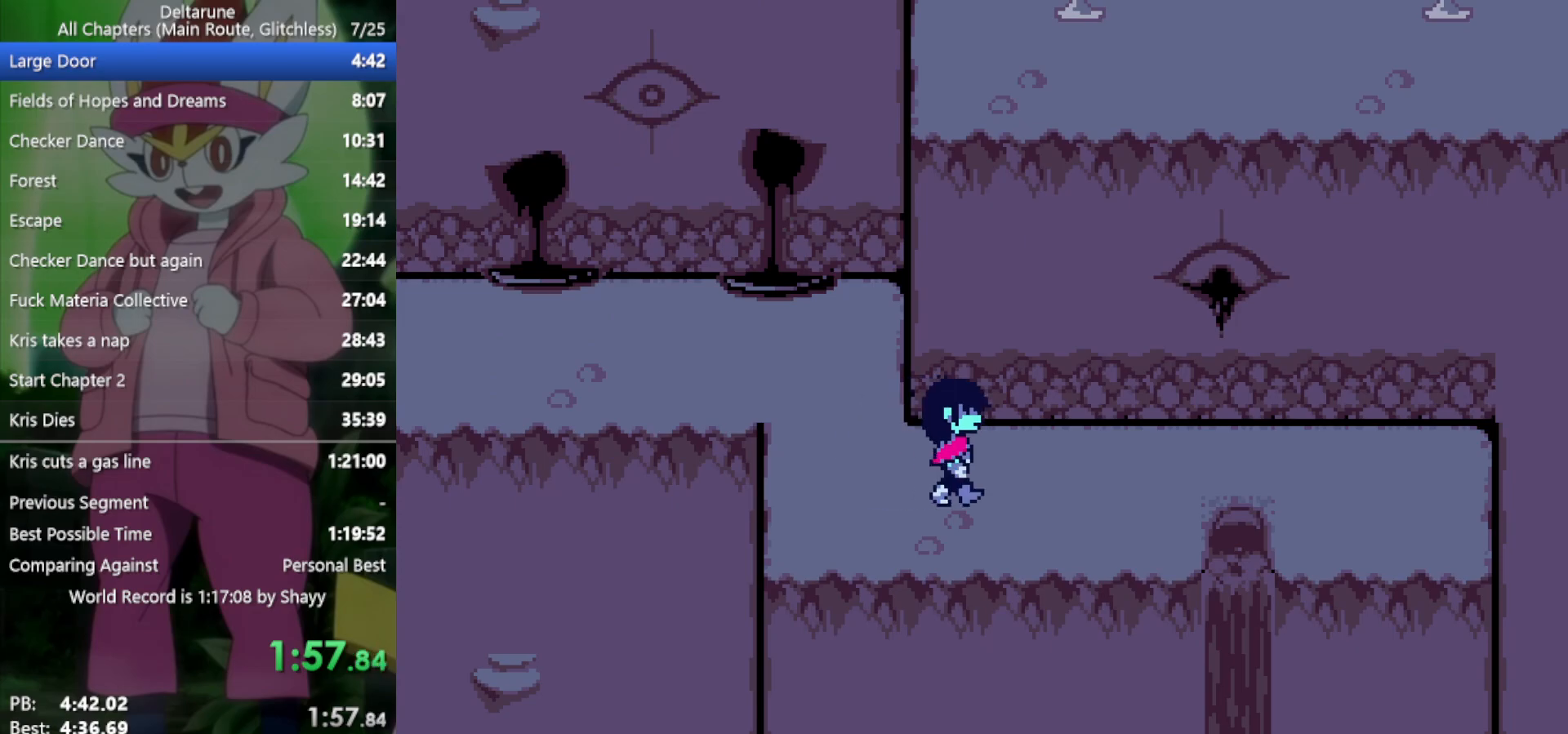
{"keys": ["right", "x"], "events": []}
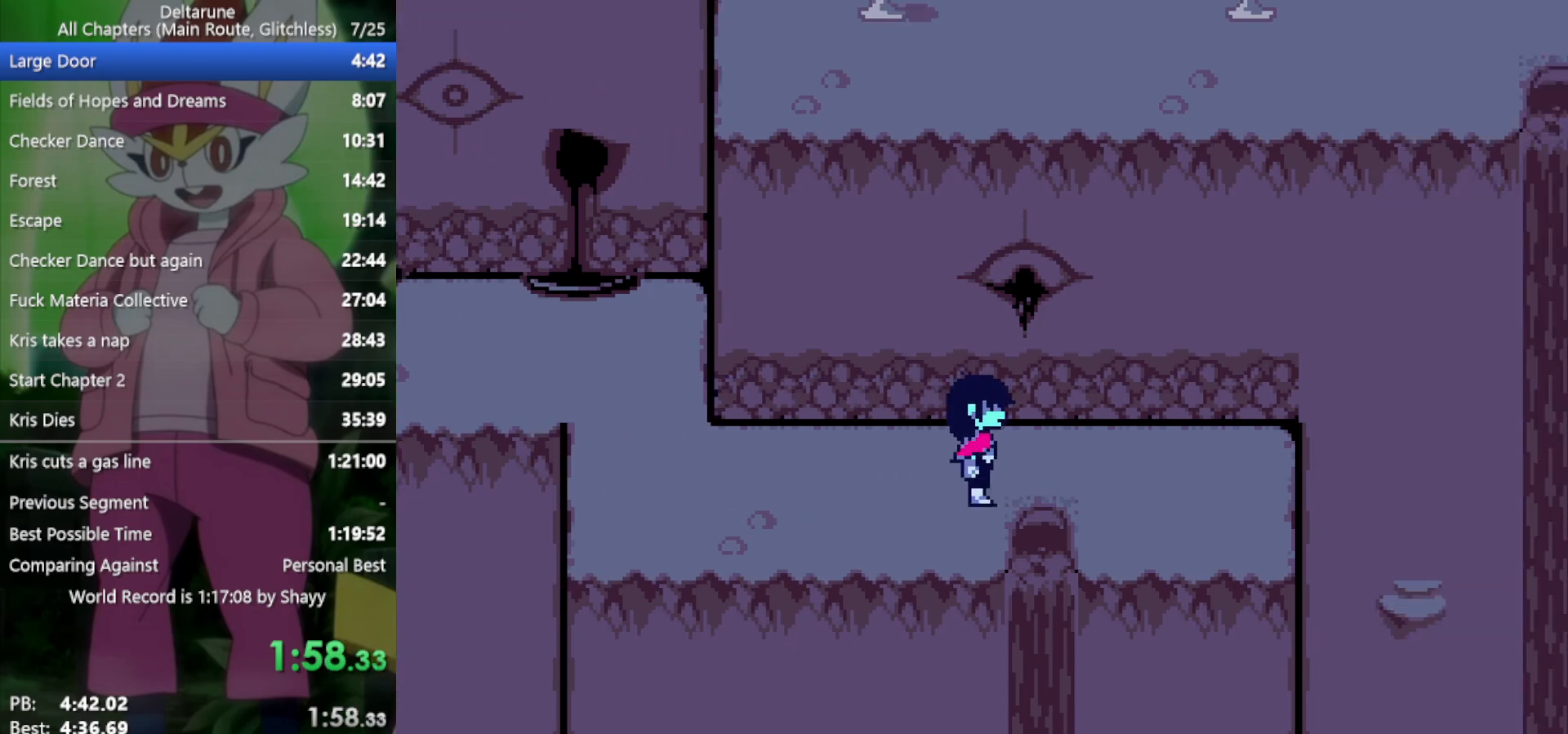
{"keys": ["down", "x"], "events": [[133, "down", "down"], [167, "right", "up"]]}
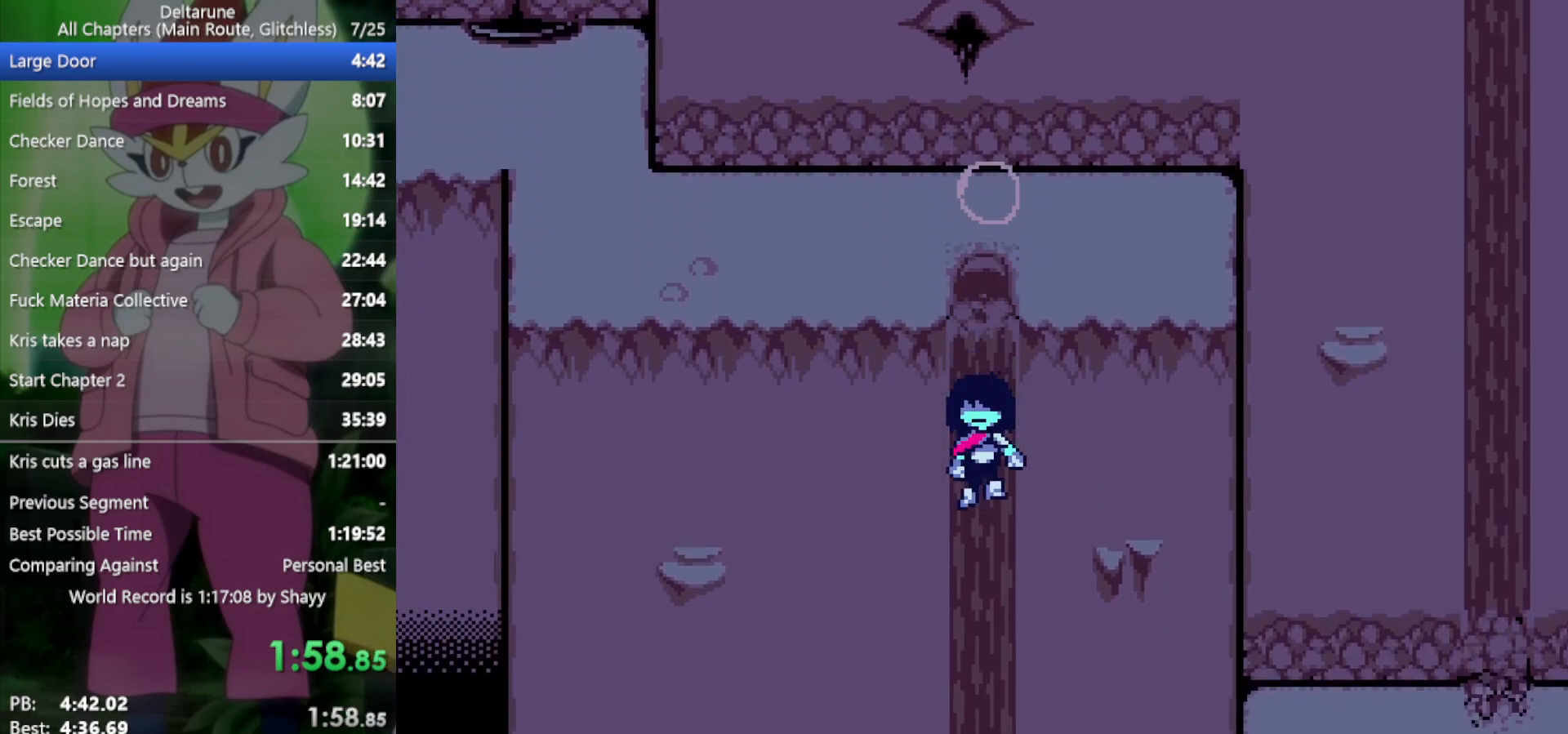
{"keys": ["down", "x"], "events": []}
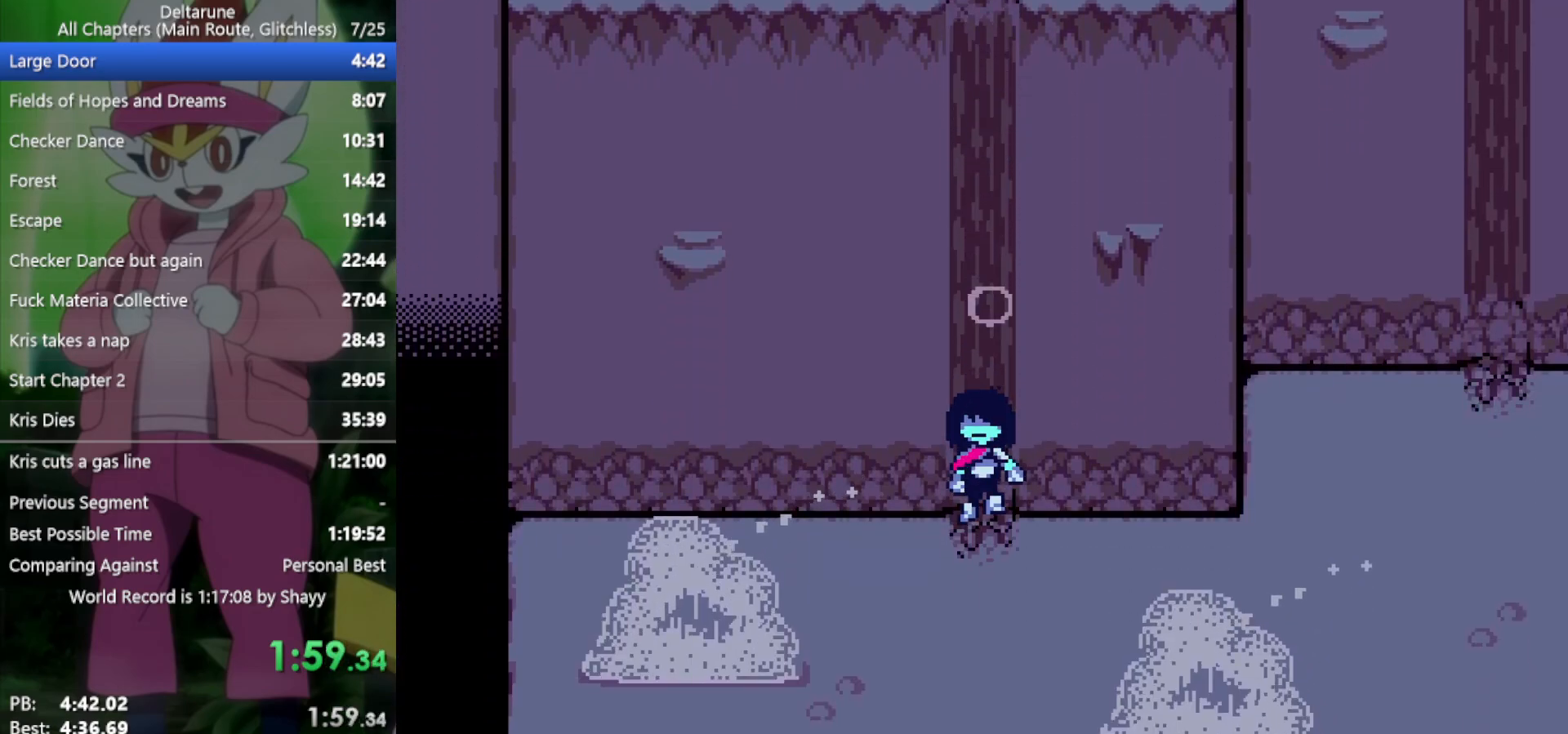
{"keys": ["right", "x"], "events": [[83, "right", "down"], [317, "down", "up"]]}
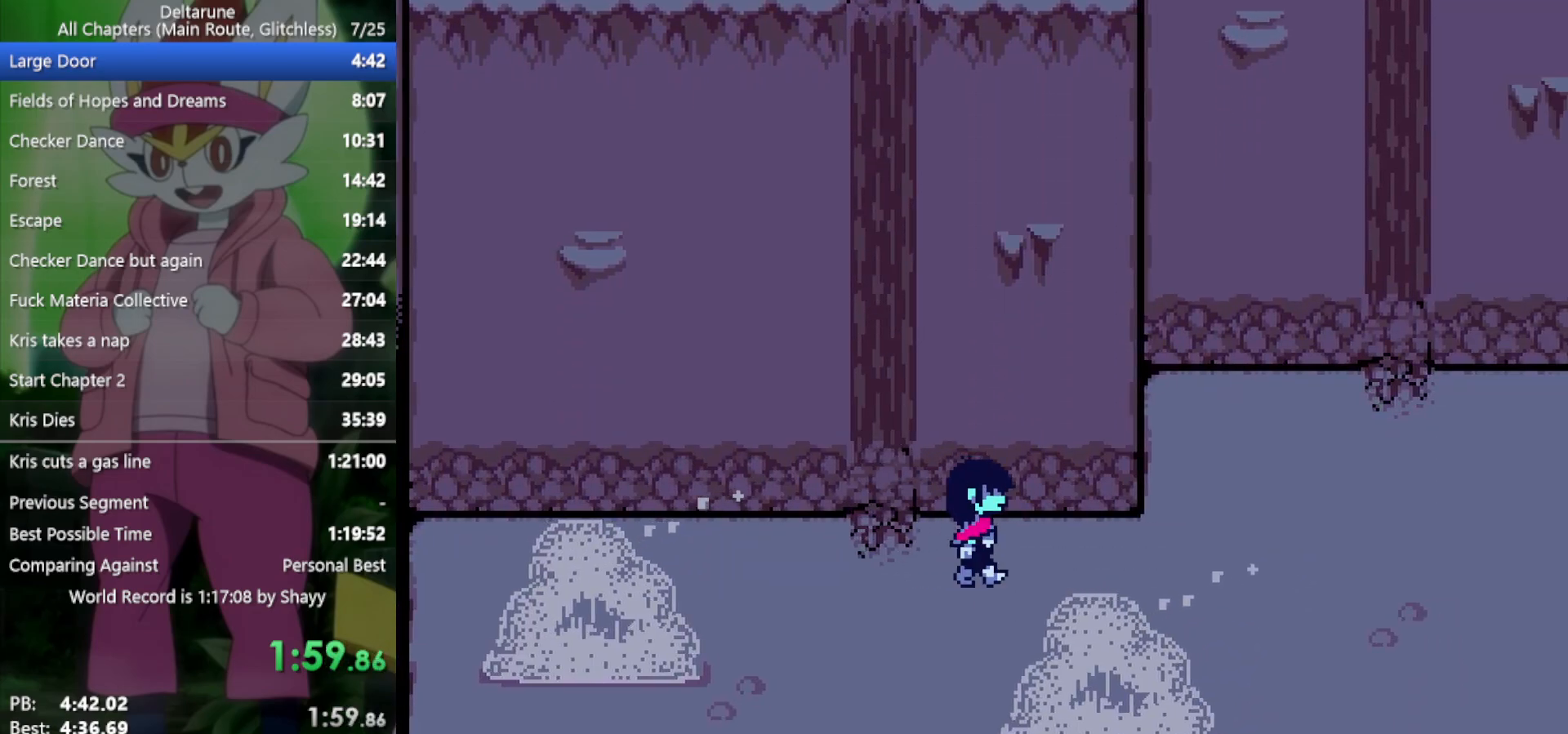
{"keys": ["right", "x"], "events": []}
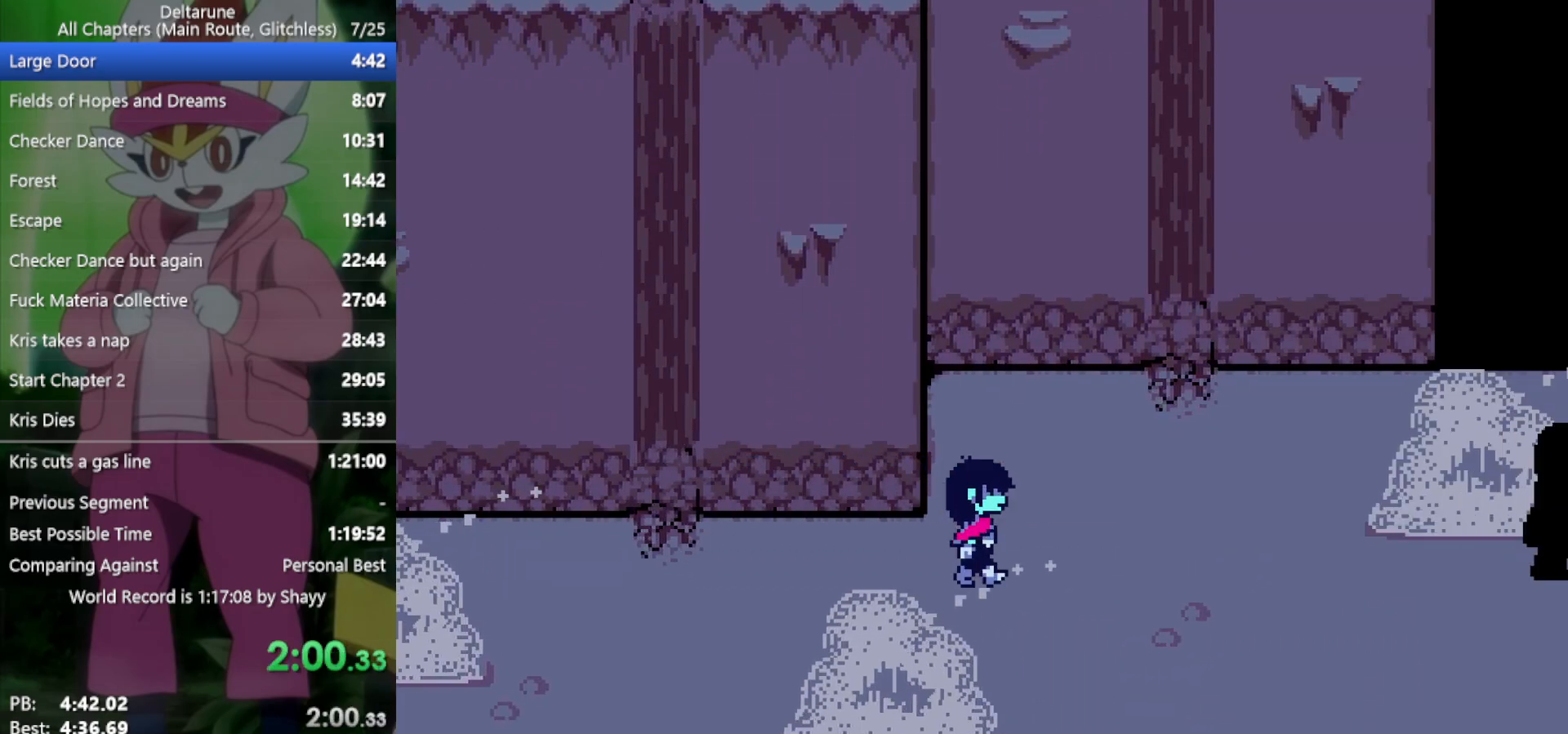
{"keys": ["right", "x"], "events": []}
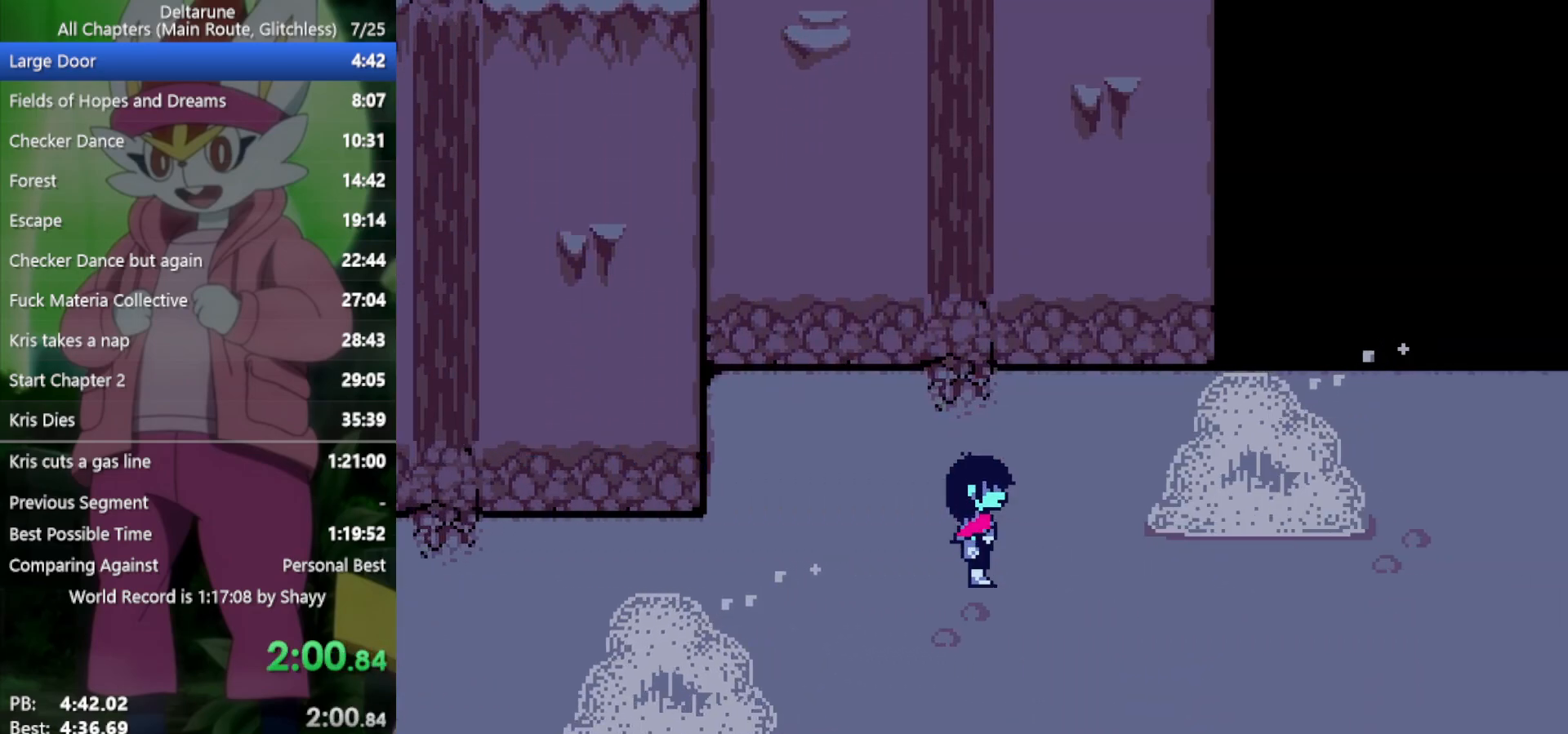
{"keys": ["right", "x"], "events": [[100, "down", "down"], [150, "down", "up"]]}
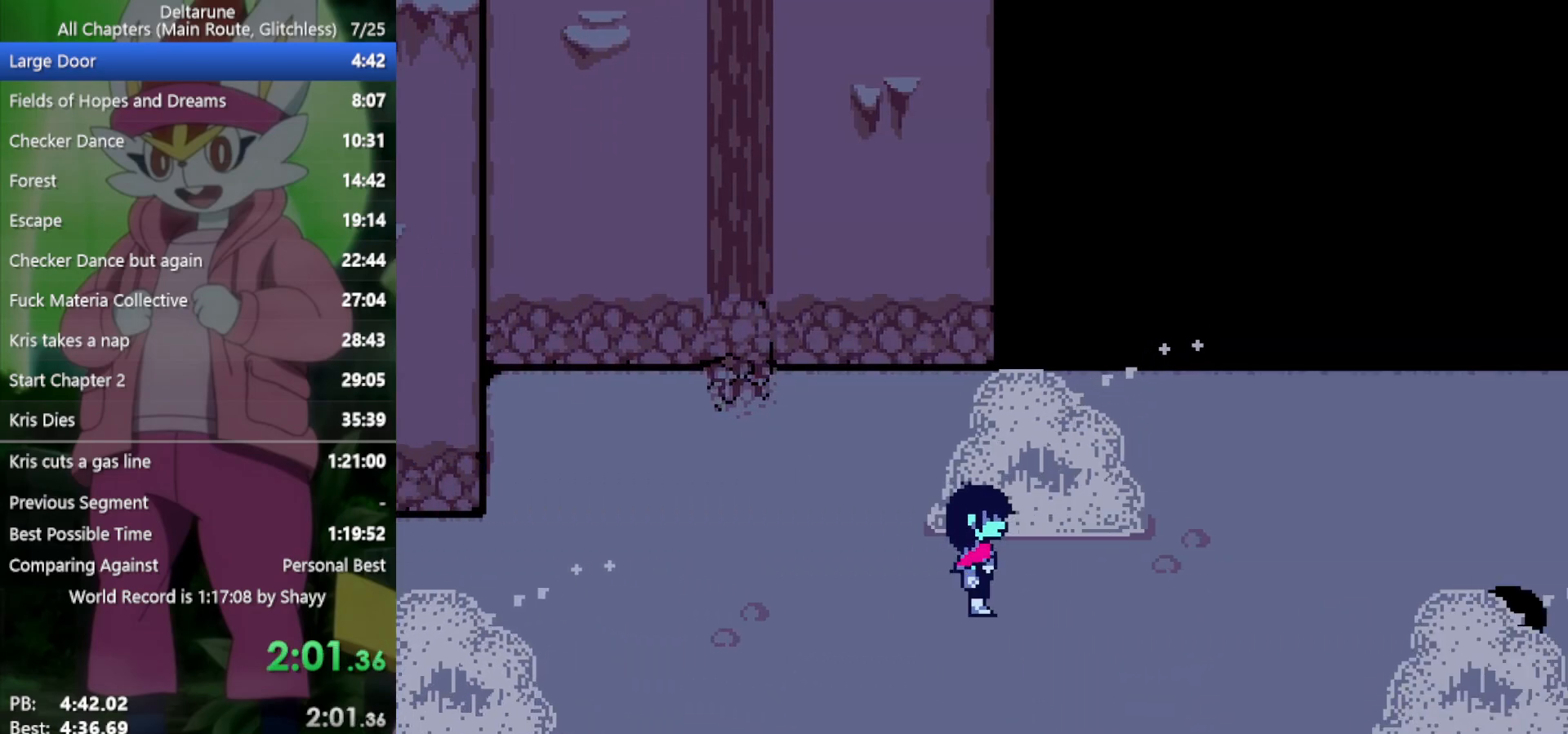
{"keys": ["right", "x"], "events": []}
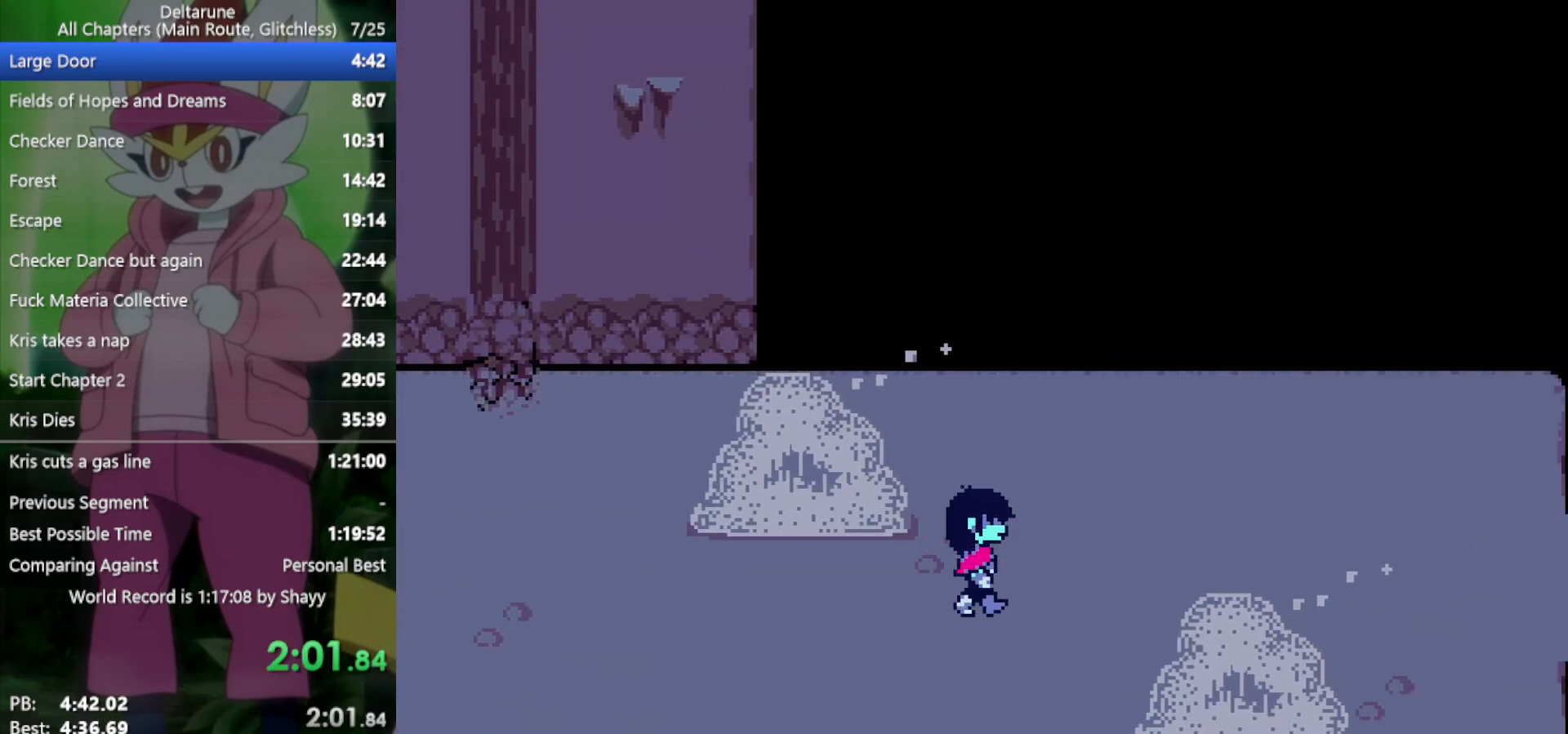
{"keys": ["right", "x"], "events": [[67, "up", "down"], [100, "up", "up"], [200, "z", "down"], [283, "z", "up"], [383, "z", "down"], [417, "z", "up"]]}
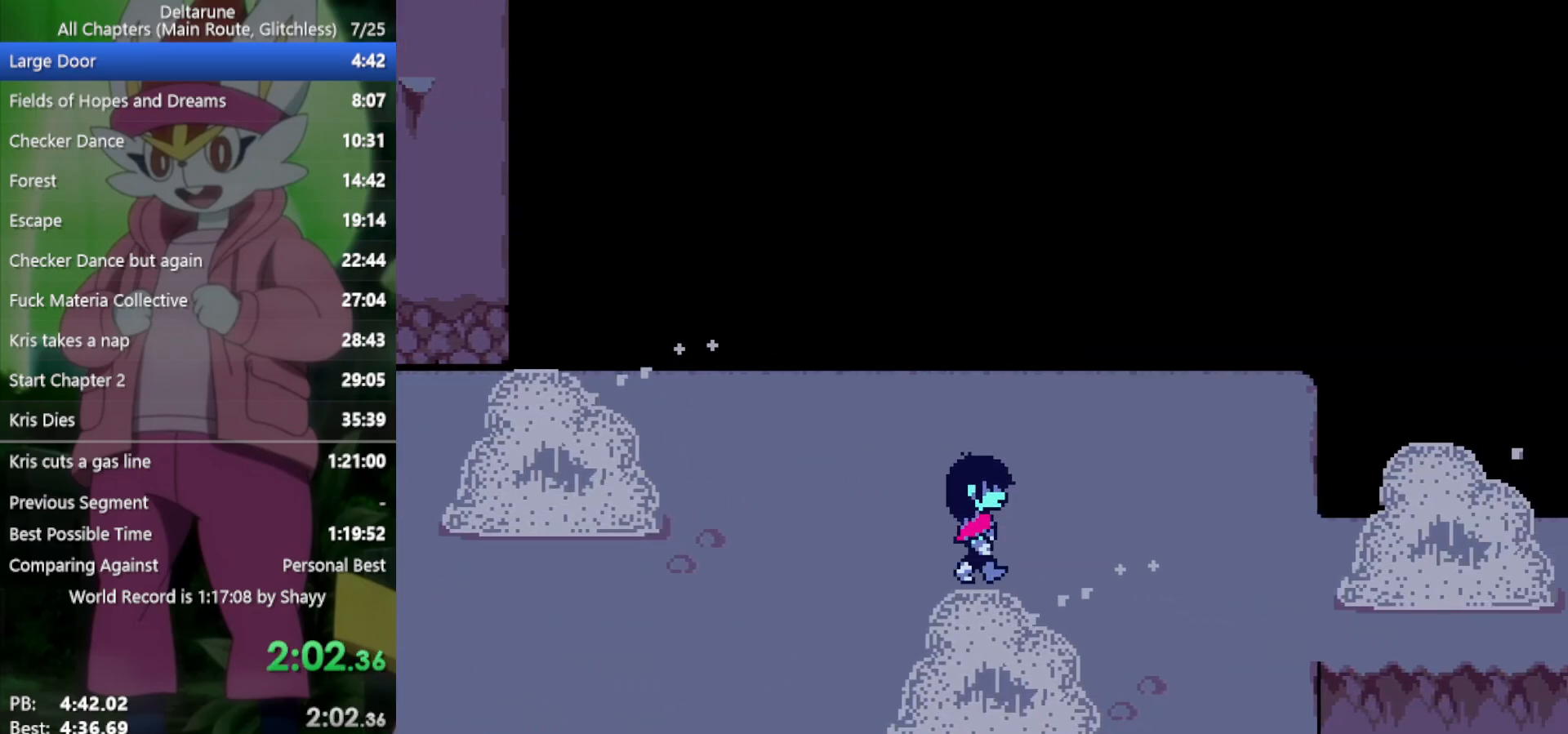
{"keys": ["right", "x"], "events": [[17, "z", "down"], [67, "z", "up"], [150, "z", "down"], [200, "z", "up"], [300, "z", "down"], [333, "z", "up"], [433, "z", "down"], [467, "z", "up"]]}
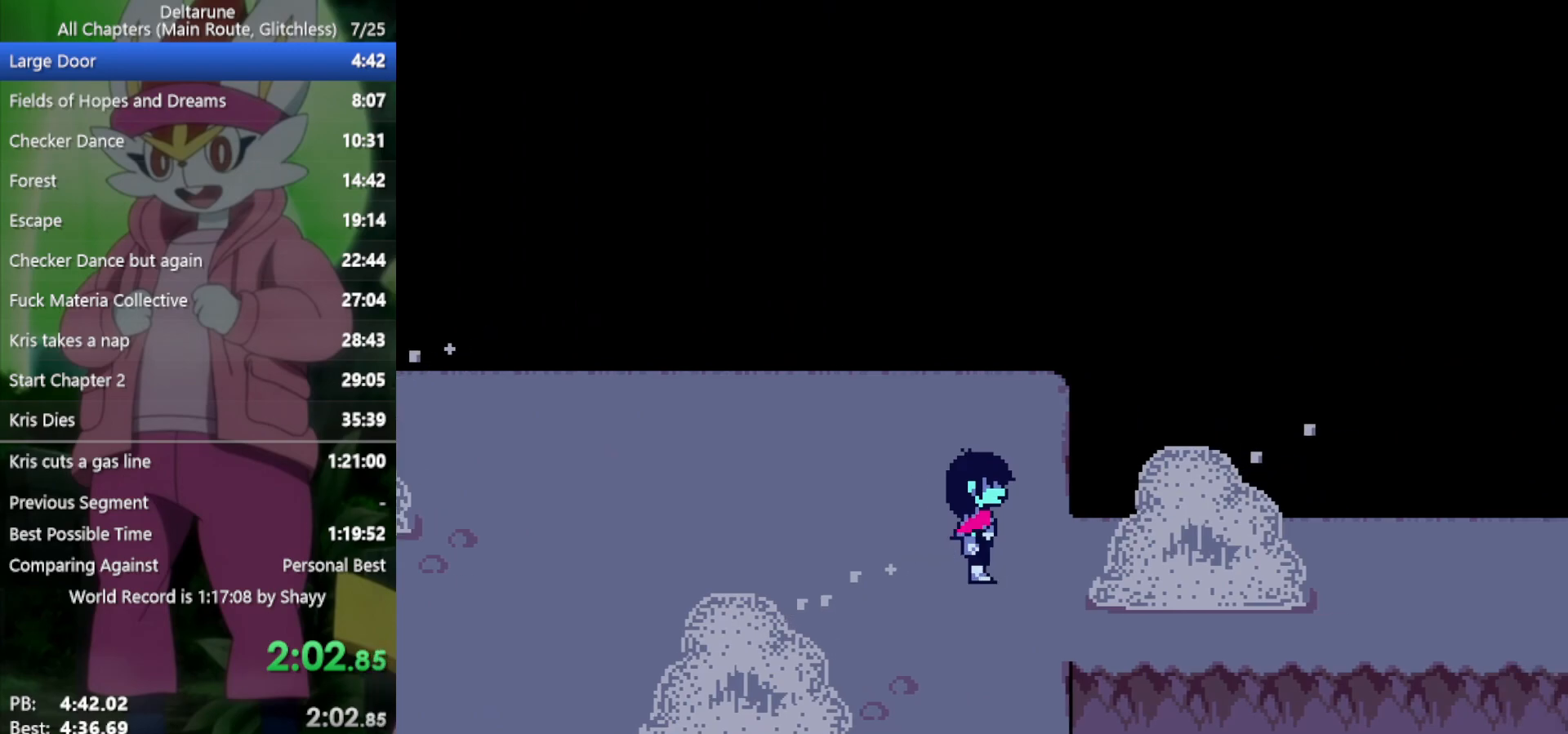
{"keys": ["x"], "events": [[67, "z", "down"], [117, "z", "up"], [200, "z", "down"], [250, "z", "up"], [350, "z", "down"], [383, "right", "up"], [433, "z", "up"]]}
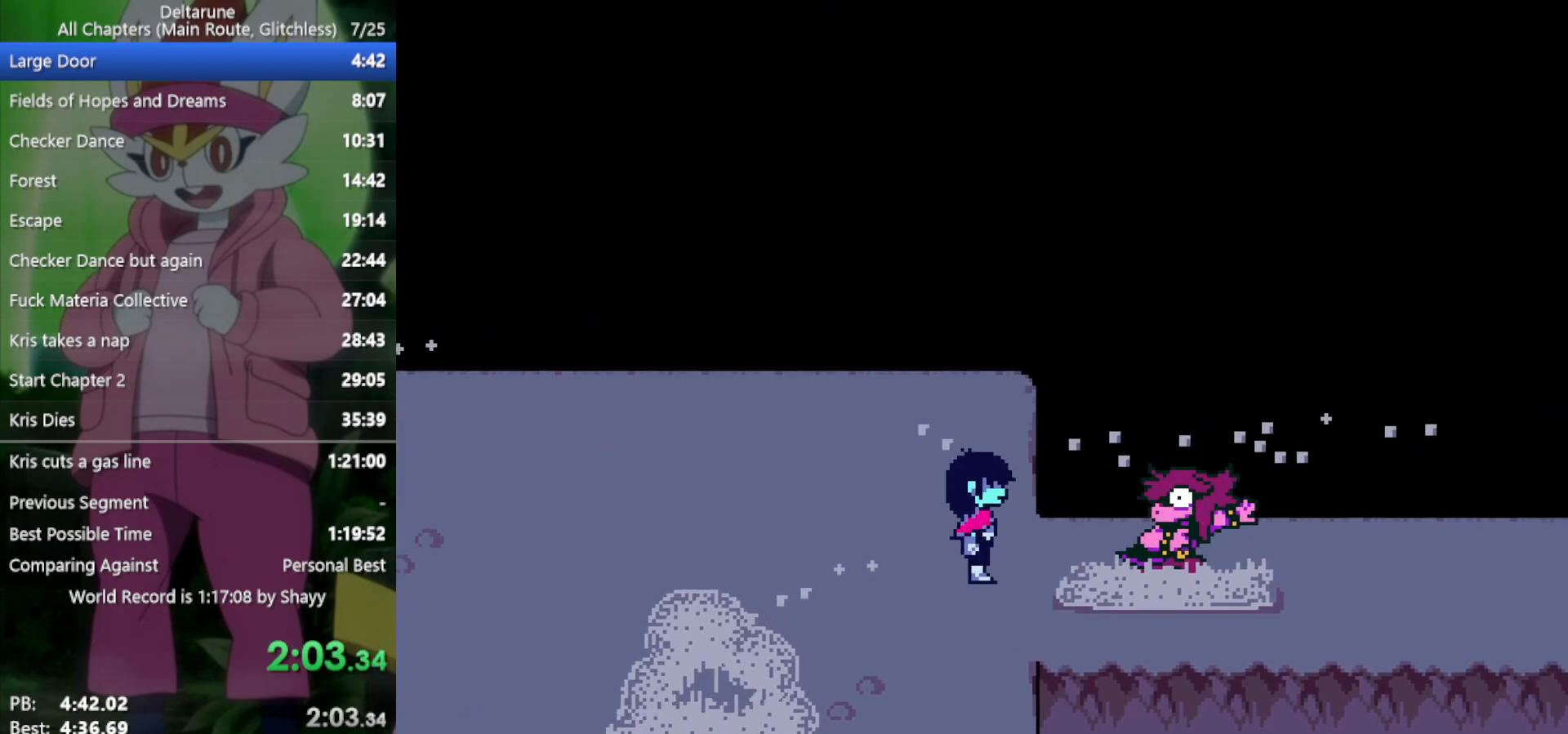
{"keys": ["x"], "events": [[17, "z", "down"], [67, "return", "down"], [117, "z", "up"], [167, "return", "up"], [200, "z", "down"], [250, "return", "down"], [300, "return", "up"], [300, "z", "up"], [383, "return", "down"], [383, "z", "down"], [433, "return", "up"], [433, "z", "up"]]}
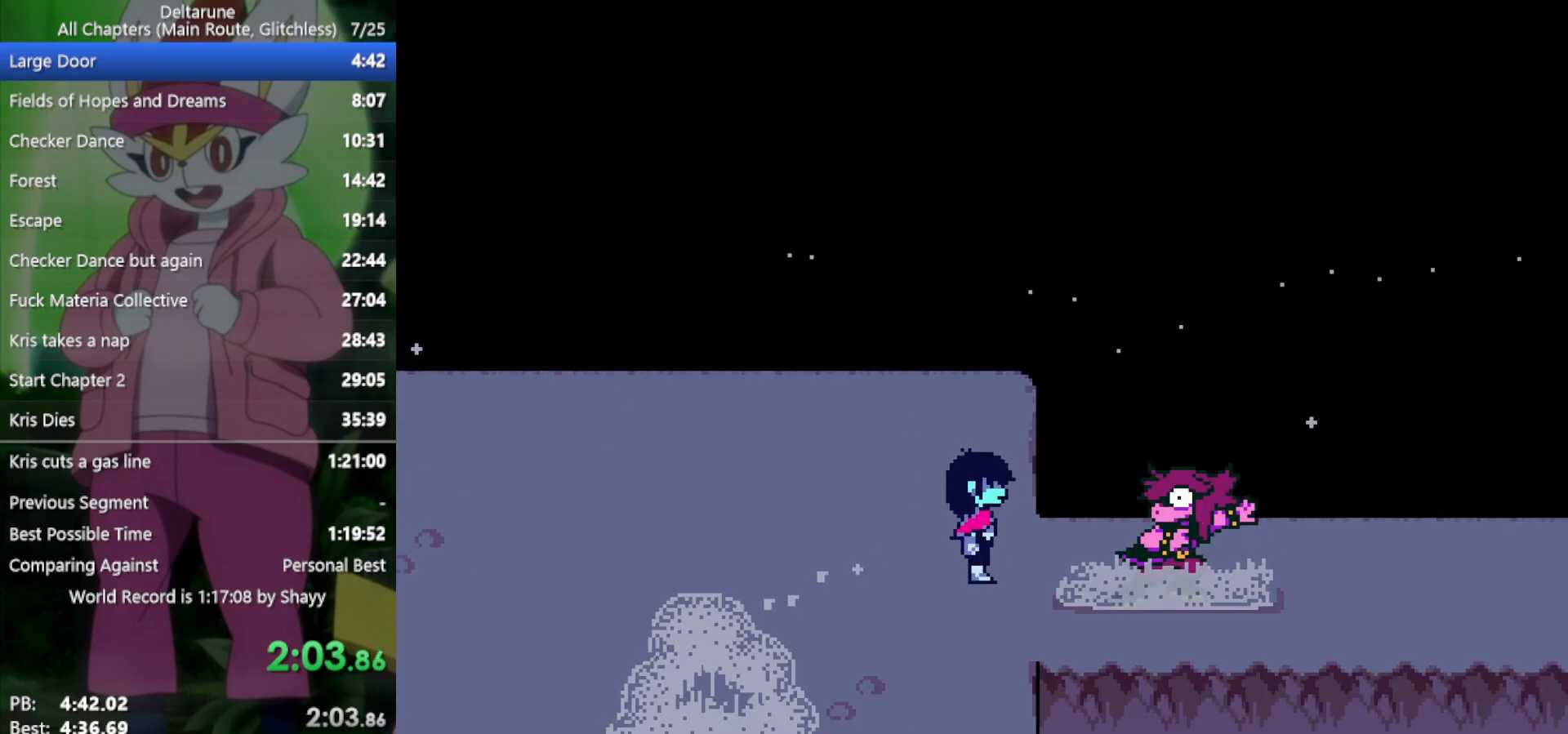
{"keys": ["x", "z"], "events": [[33, "return", "down"], [33, "z", "down"], [83, "return", "up"], [83, "z", "up"], [167, "return", "down"], [167, "z", "down"], [217, "return", "up"], [267, "z", "up"], [300, "return", "down"], [350, "return", "up"], [350, "z", "down"], [400, "z", "up"], [450, "return", "down"], [483, "return", "up"], [483, "z", "down"]]}
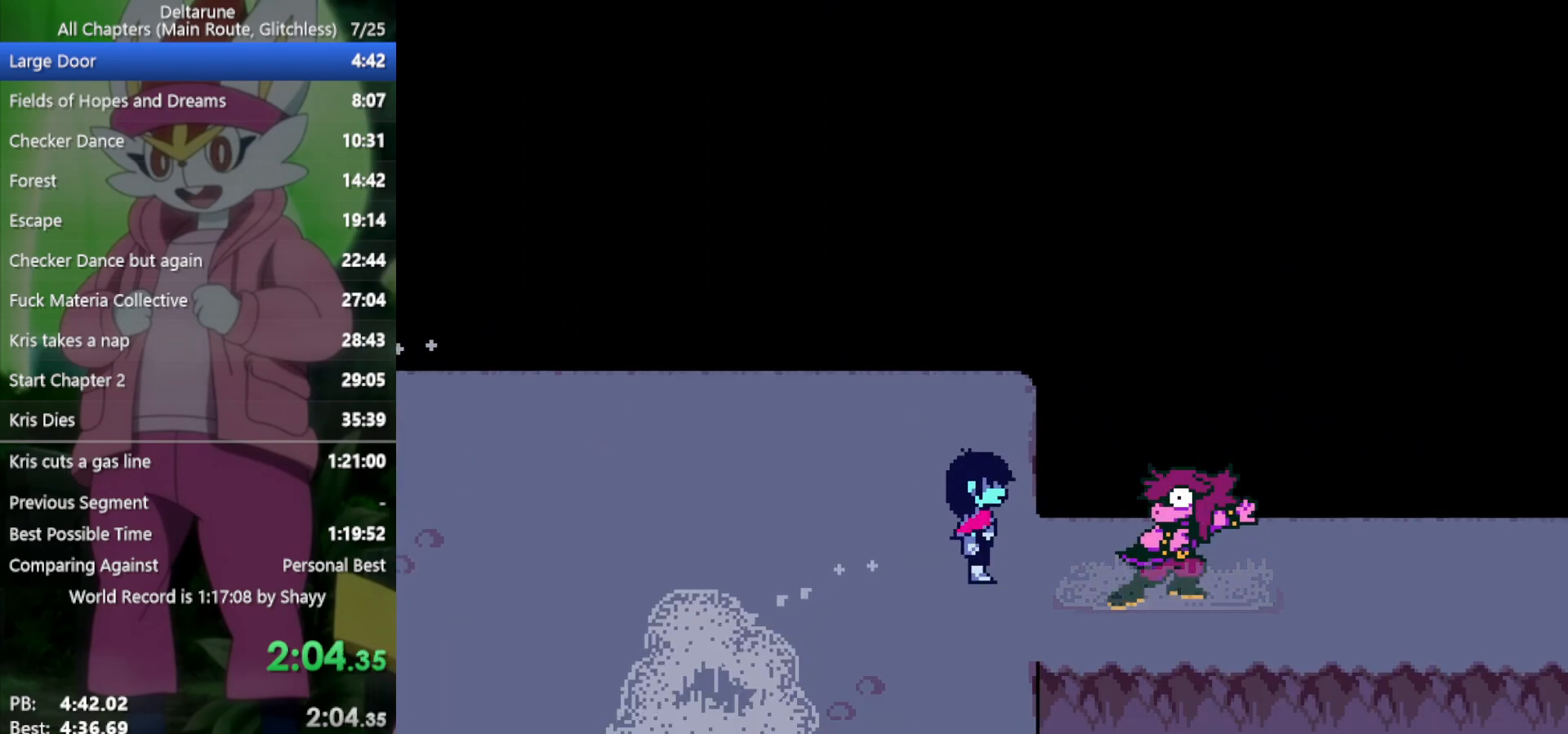
{"keys": ["x", "z"], "events": [[83, "z", "up"], [133, "return", "down"], [167, "return", "up"], [167, "z", "down"], [267, "return", "down"], [267, "z", "up"], [317, "return", "up"], [350, "z", "down"], [400, "z", "up"], [450, "return", "down"], [500, "return", "up"], [500, "z", "down"]]}
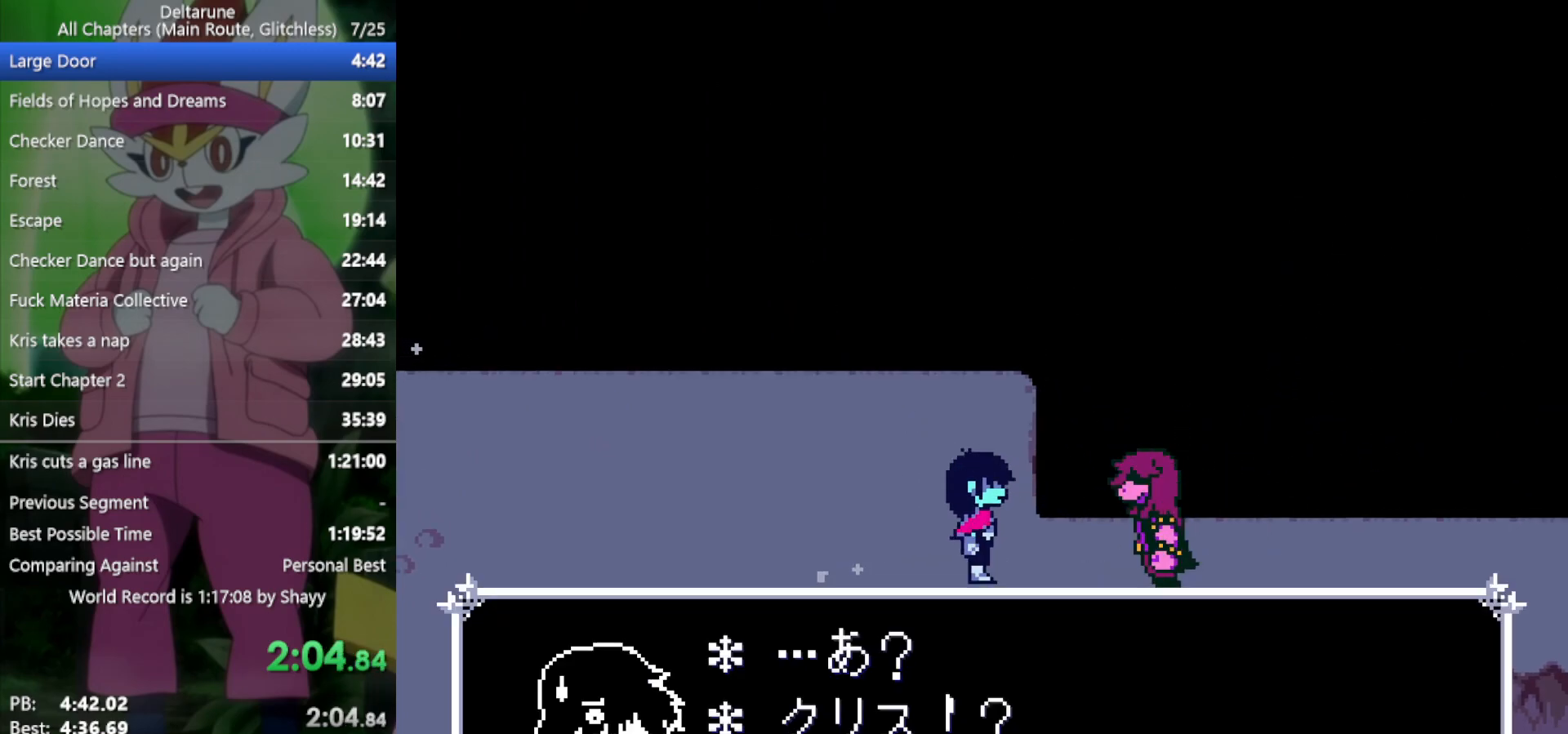
{"keys": ["x"], "events": [[83, "return", "down"], [133, "return", "up"], [133, "z", "up"], [233, "z", "down"], [267, "return", "down"], [317, "return", "up"], [317, "z", "up"], [417, "return", "down"], [417, "z", "down"], [450, "return", "up"], [500, "z", "up"]]}
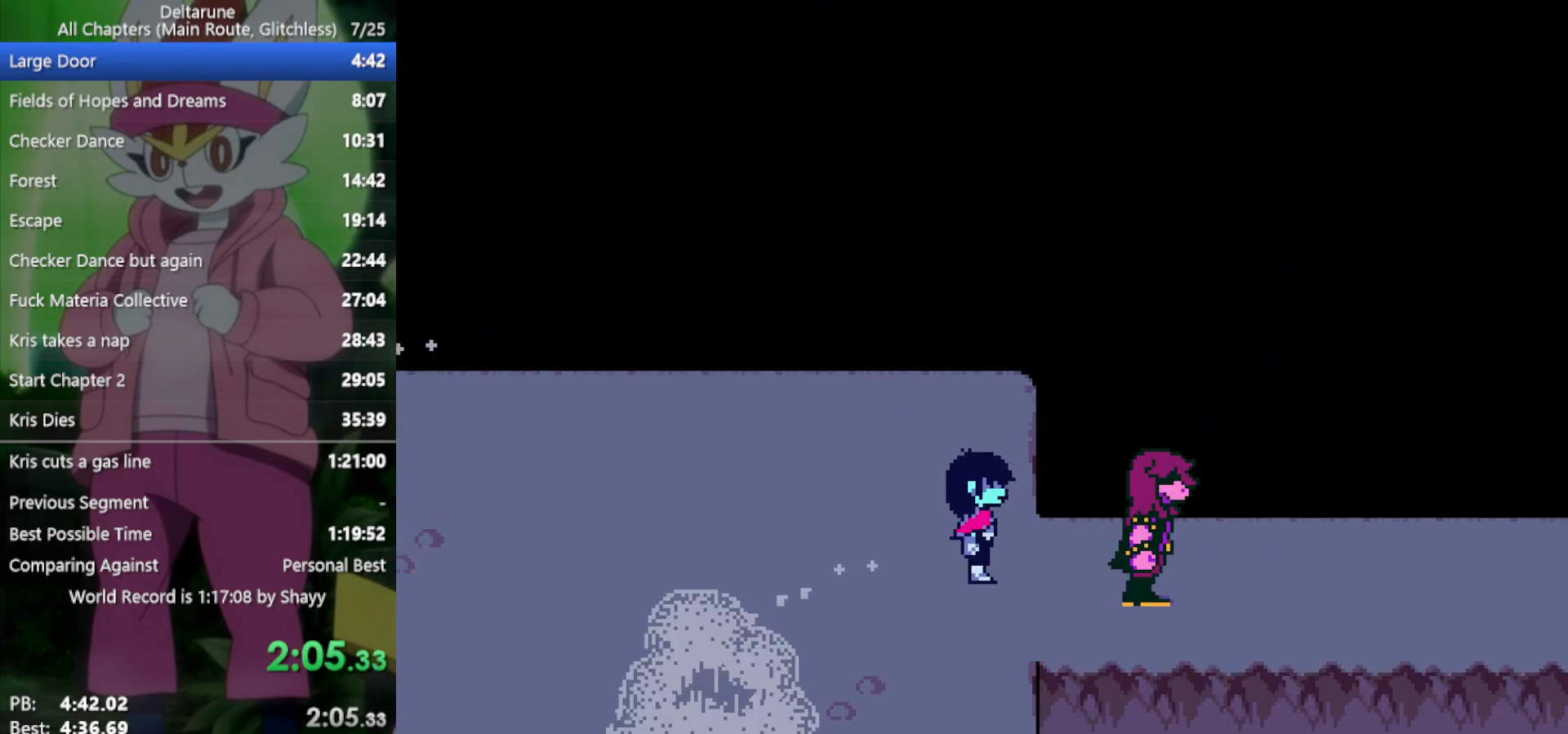
{"keys": ["return", "x"], "events": [[50, "return", "down"], [100, "z", "down"], [133, "return", "up"], [133, "z", "up"], [183, "return", "down"], [233, "z", "down"], [283, "return", "up"], [283, "z", "up"], [367, "return", "down"], [367, "z", "down"], [417, "return", "up"], [467, "z", "up"], [500, "return", "down"]]}
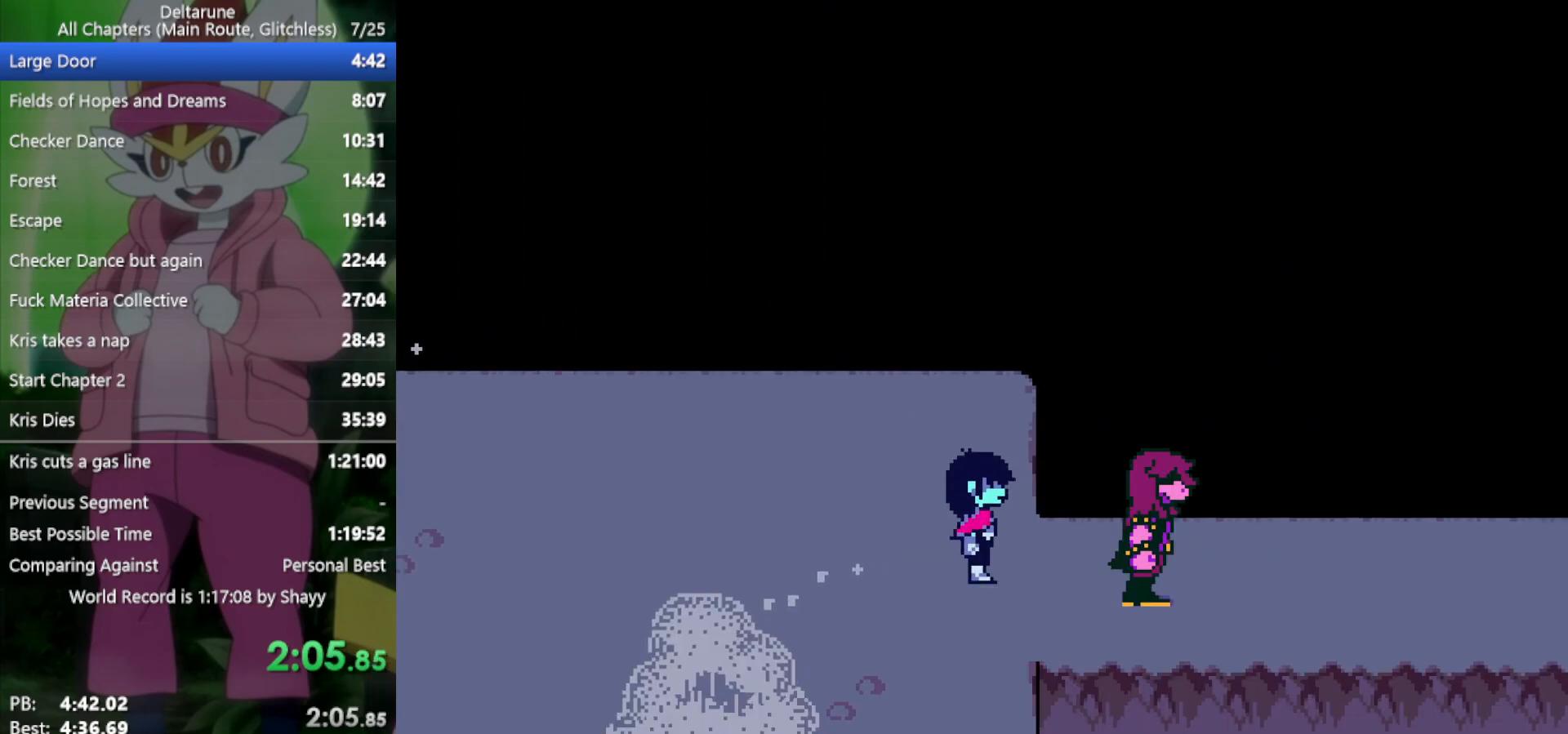
{"keys": ["return", "x", "z"], "events": [[50, "return", "up"], [50, "z", "down"], [150, "return", "down"], [150, "z", "up"], [200, "return", "up"], [233, "z", "down"], [283, "return", "down"], [333, "z", "up"], [383, "return", "up"], [417, "z", "down"], [467, "return", "down"]]}
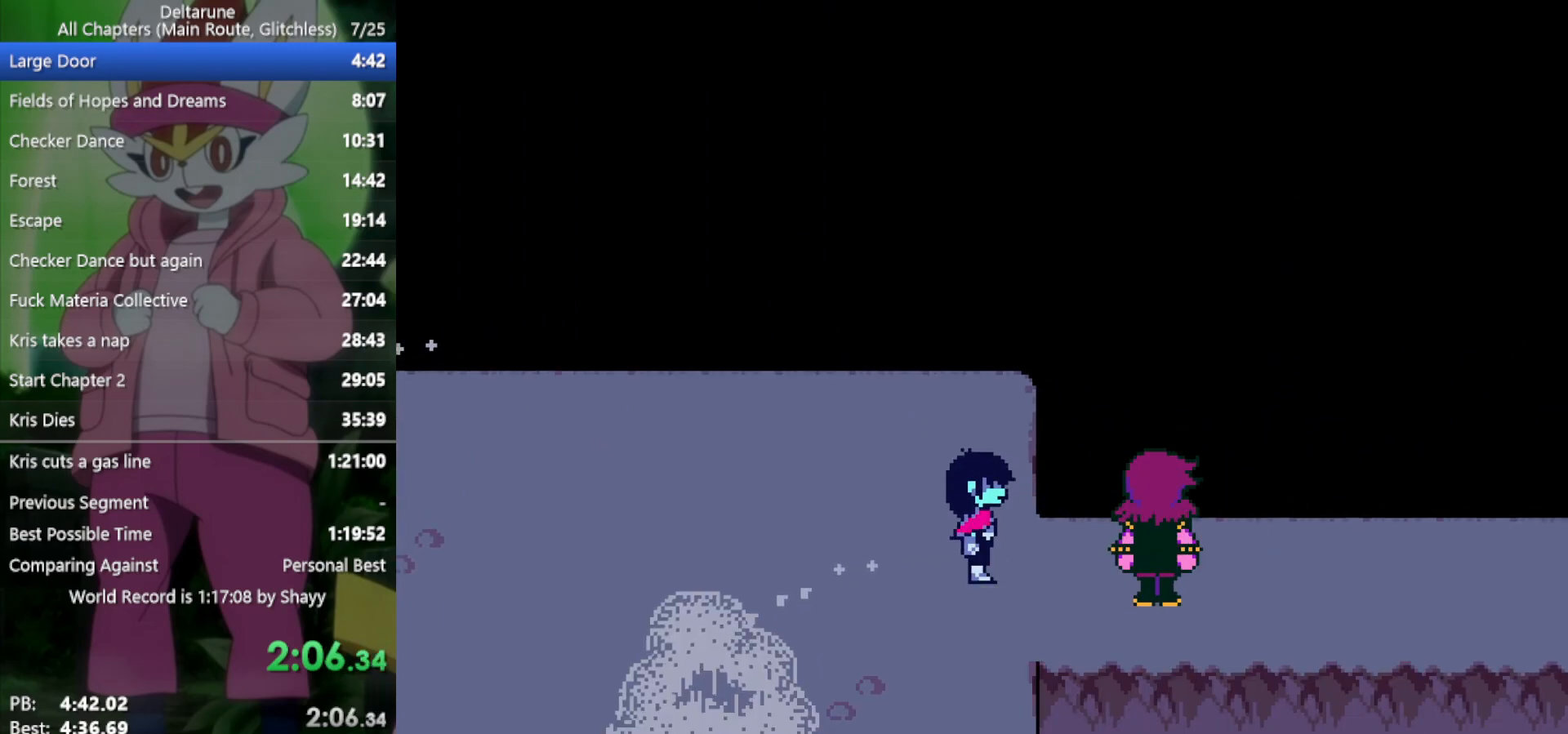
{"keys": ["return", "x", "z"], "events": [[17, "return", "up"], [17, "z", "up"], [100, "return", "down"], [100, "z", "down"], [200, "return", "up"], [200, "z", "up"], [300, "return", "down"], [300, "z", "down"], [333, "return", "up"], [383, "z", "up"], [483, "return", "down"], [483, "z", "down"]]}
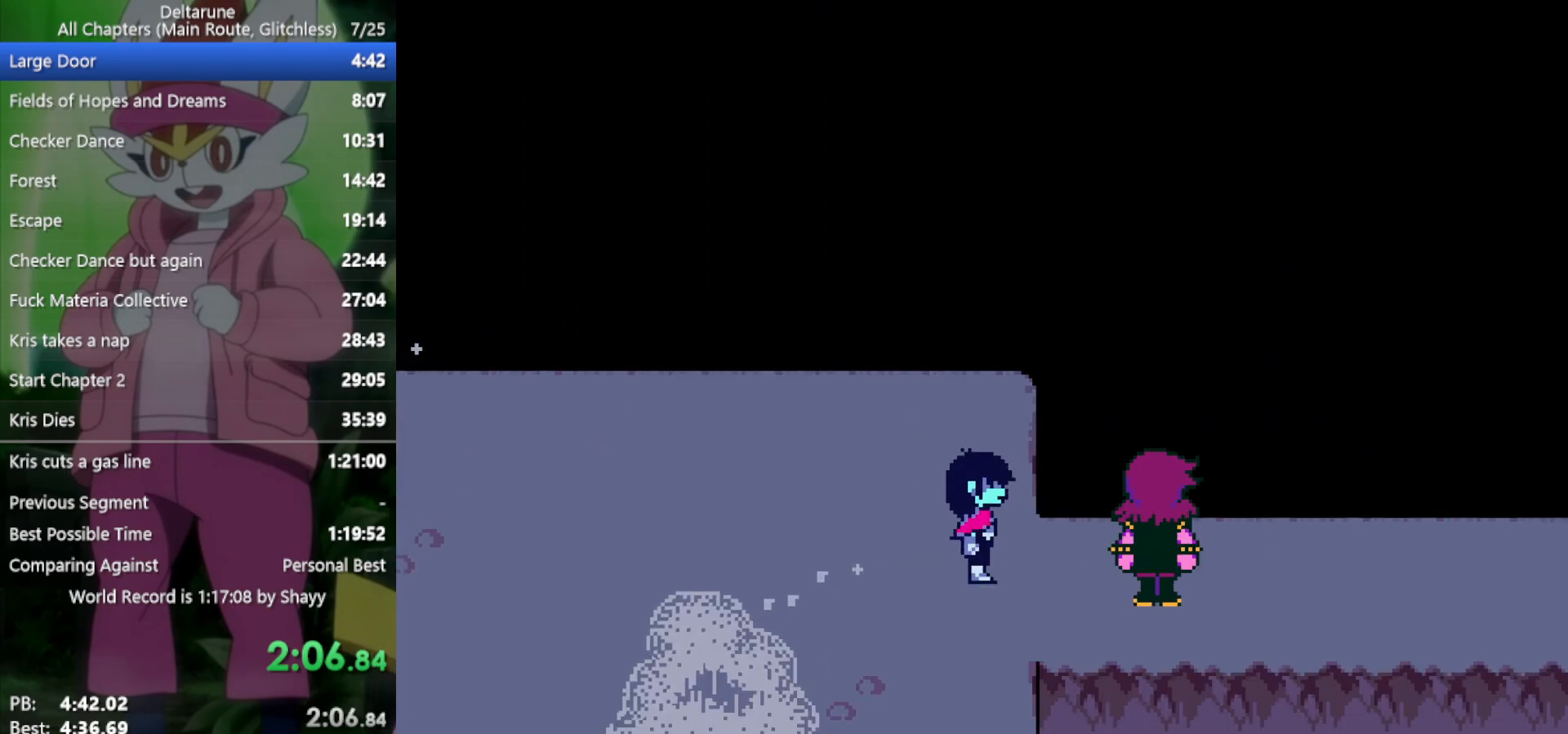
{"keys": ["return", "x", "z"], "events": [[17, "return", "up"], [67, "z", "up"], [117, "return", "down"], [167, "z", "down"], [217, "return", "up"], [217, "z", "up"], [300, "return", "down"], [300, "z", "down"], [350, "return", "up"], [383, "z", "up"], [433, "return", "down"], [483, "z", "down"]]}
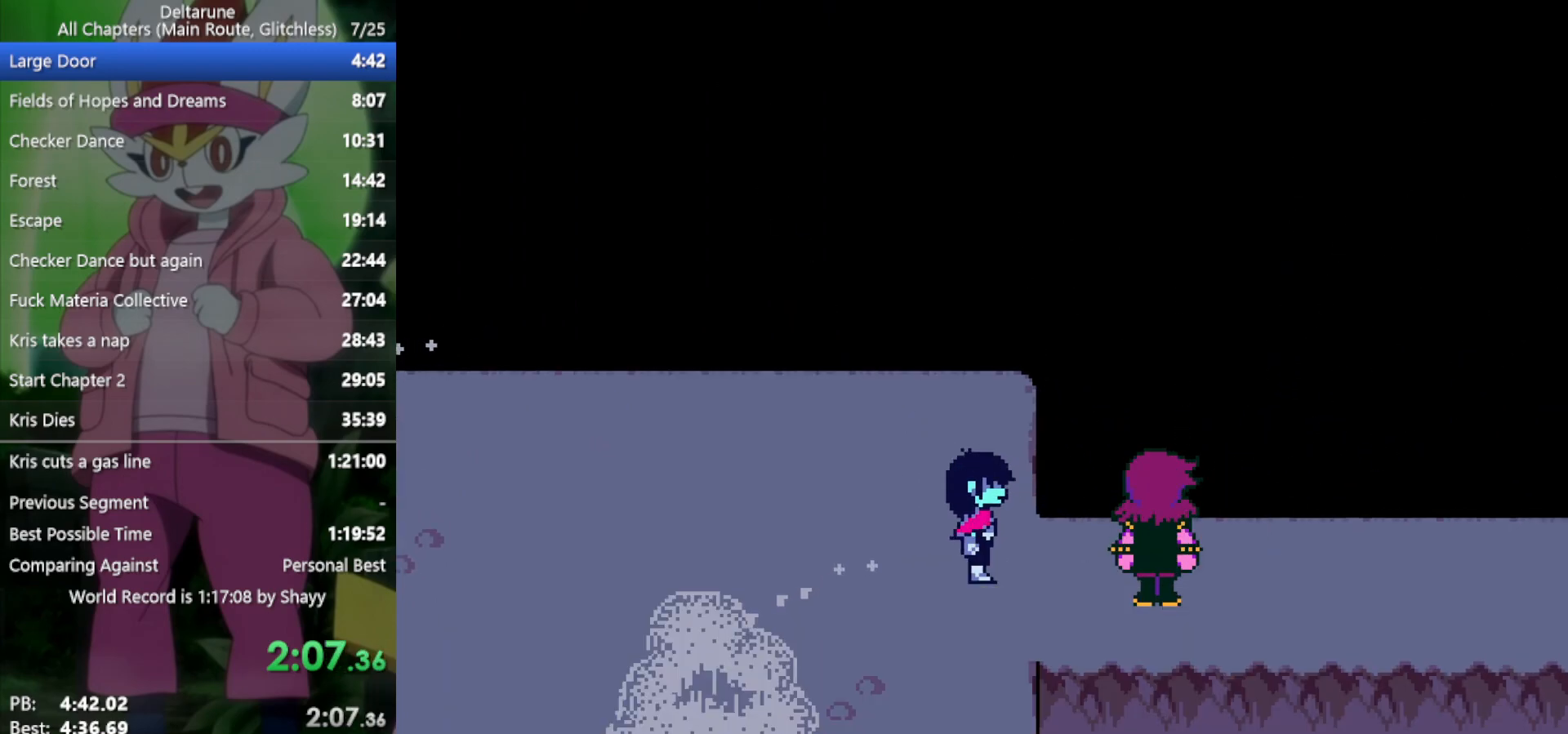
{"keys": ["x", "z"], "events": [[33, "return", "up"], [67, "z", "up"], [117, "return", "down"], [167, "return", "up"], [167, "z", "down"], [250, "return", "down"], [250, "z", "up"], [300, "z", "down"], [350, "return", "up"], [383, "z", "up"], [433, "return", "down"], [483, "return", "up"], [483, "z", "down"]]}
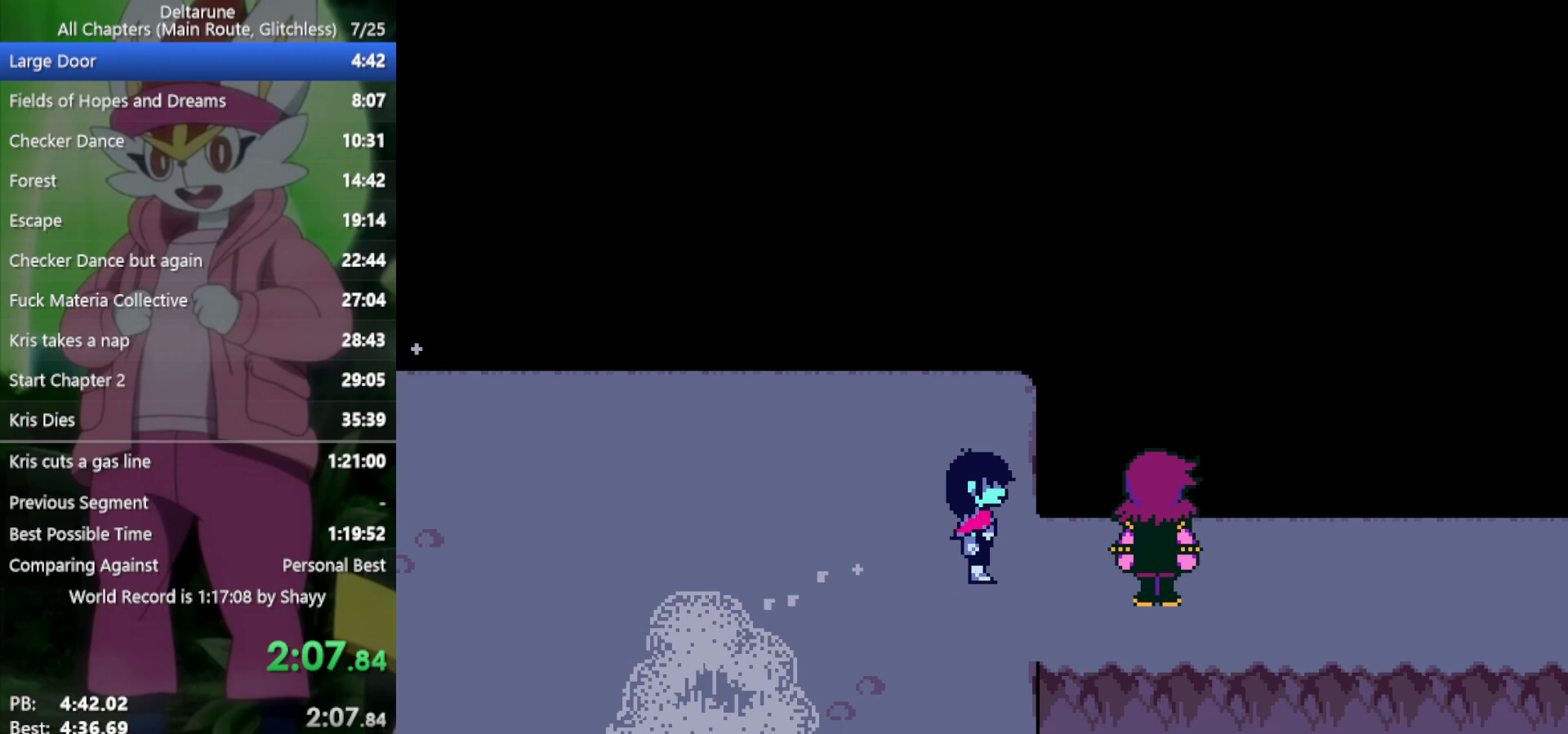
{"keys": ["x", "z"], "events": [[33, "z", "up"], [67, "return", "down"], [117, "return", "up"], [117, "z", "down"], [217, "return", "down"], [217, "z", "up"], [250, "return", "up"], [300, "z", "down"], [400, "return", "down"], [400, "z", "up"], [433, "return", "up"], [483, "z", "down"]]}
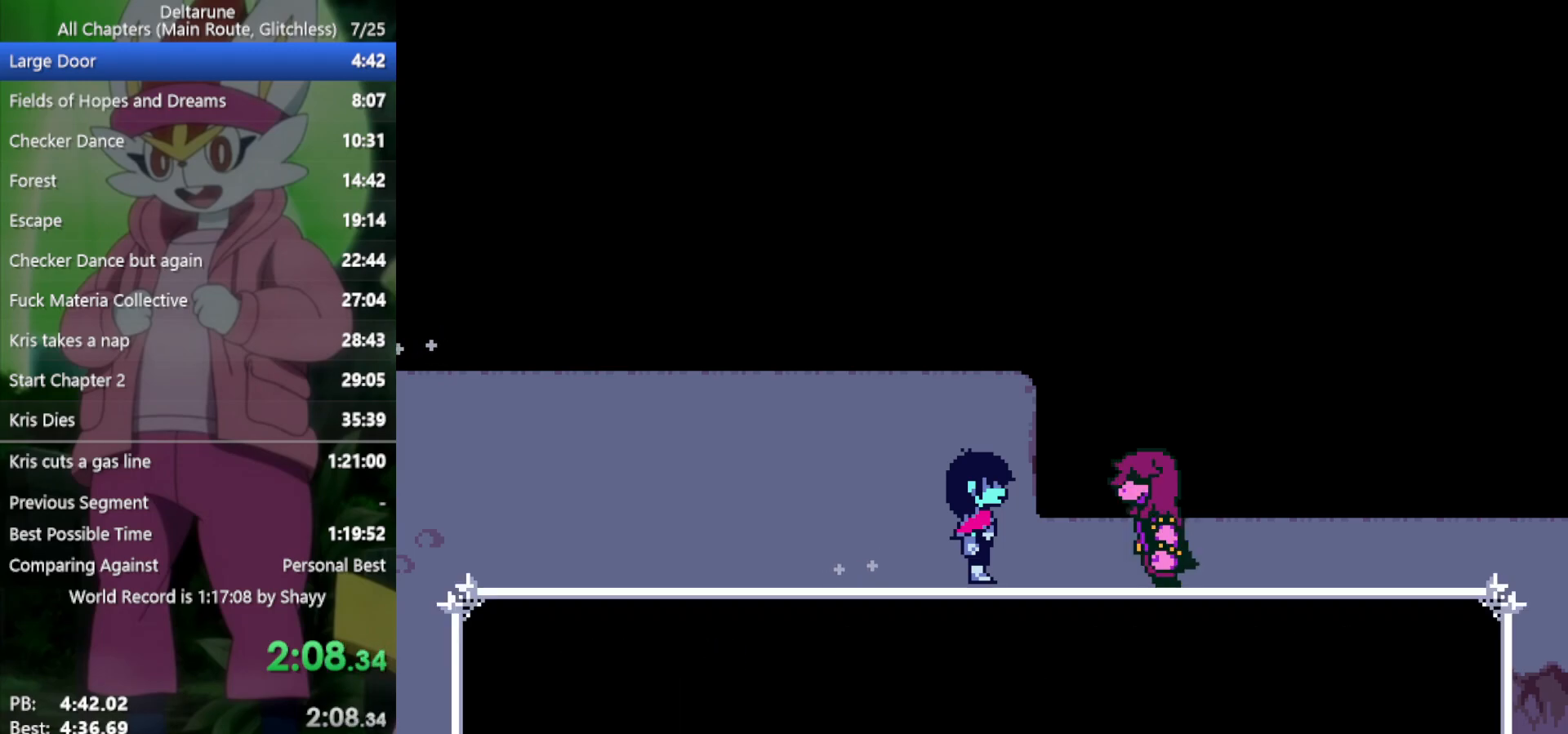
{"keys": ["return", "x", "z"], "events": [[33, "return", "down"], [83, "return", "up"], [83, "z", "up"], [167, "z", "down"], [217, "return", "down"], [217, "z", "up"], [267, "return", "up"], [300, "z", "down"], [350, "return", "down"], [400, "return", "up"], [400, "z", "up"], [500, "return", "down"], [500, "z", "down"]]}
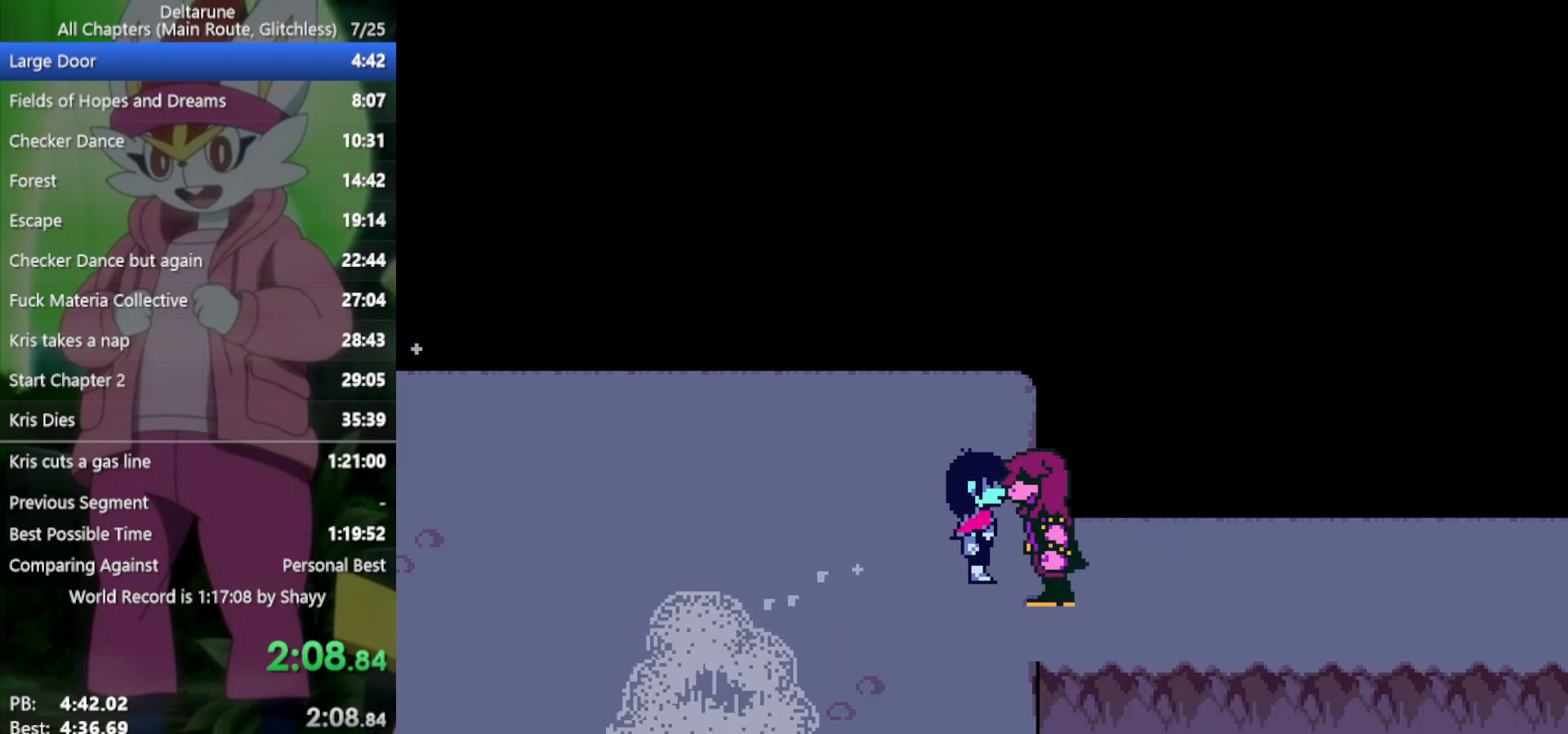
{"keys": ["x", "z"], "events": [[33, "return", "up"], [33, "z", "up"], [133, "return", "down"], [133, "z", "down"], [183, "return", "up"], [217, "z", "up"], [317, "return", "down"], [317, "z", "down"], [367, "return", "up"], [367, "z", "up"], [450, "return", "down"], [450, "z", "down"], [500, "return", "up"]]}
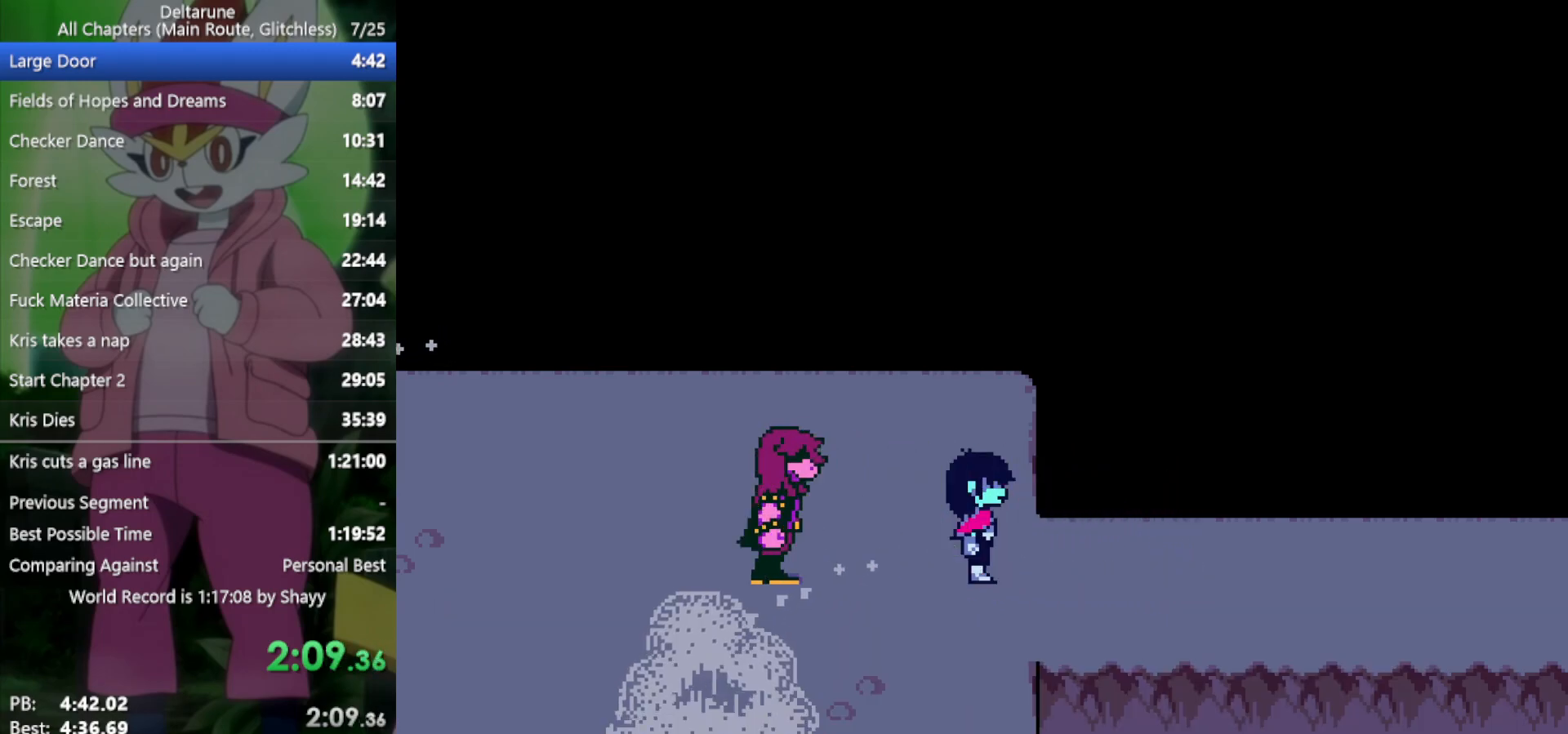
{"keys": ["x"], "events": [[50, "z", "up"], [133, "return", "down"], [133, "z", "down"], [183, "return", "up"], [183, "z", "up"], [267, "return", "down"], [267, "z", "down"], [317, "return", "up"], [317, "z", "up"], [417, "z", "down"], [500, "z", "up"]]}
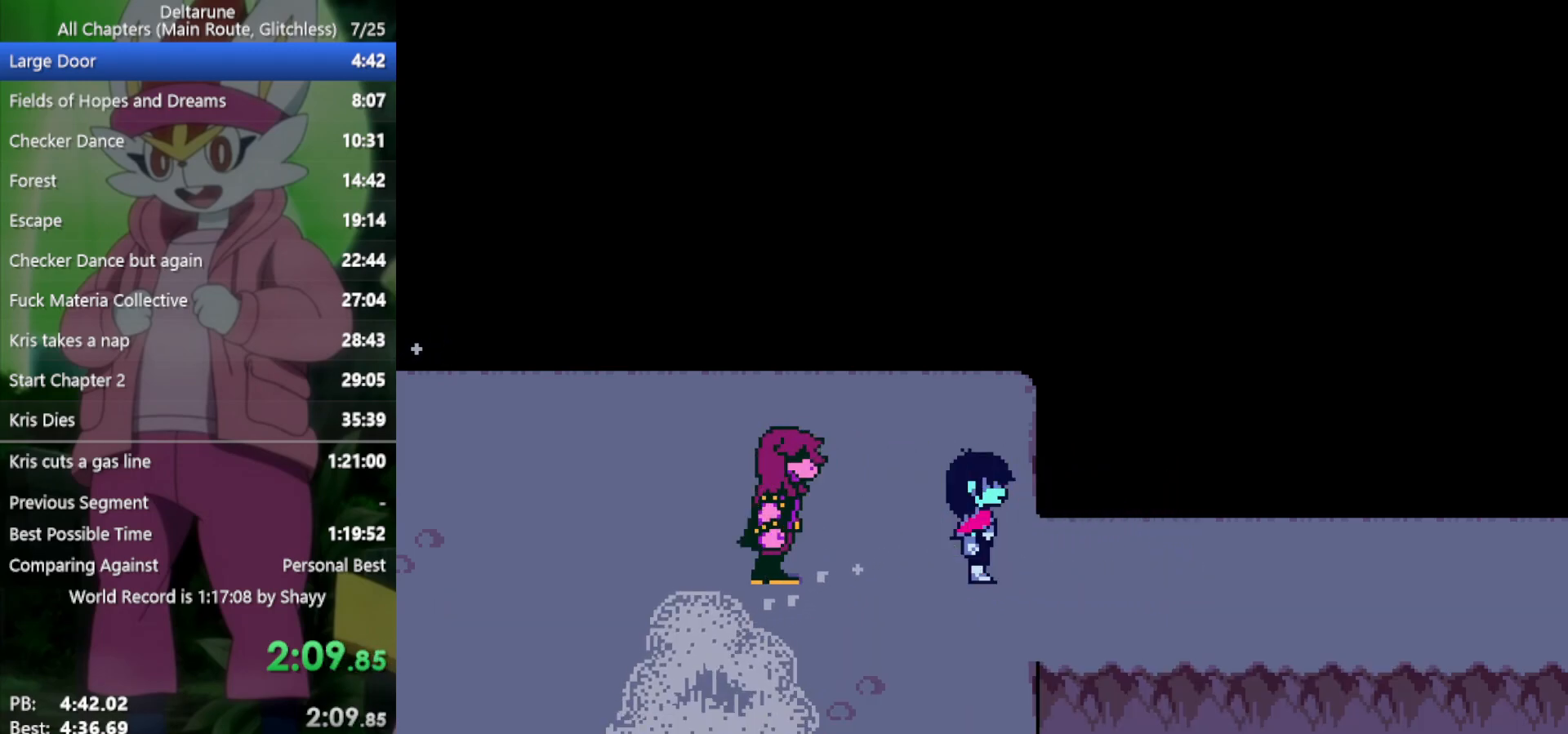
{"keys": ["return", "right", "x", "z"], "events": [[100, "right", "down"], [183, "z", "down"], [283, "z", "up"], [367, "return", "down"], [367, "z", "down"], [417, "return", "up"], [417, "z", "up"], [500, "return", "down"], [500, "z", "down"]]}
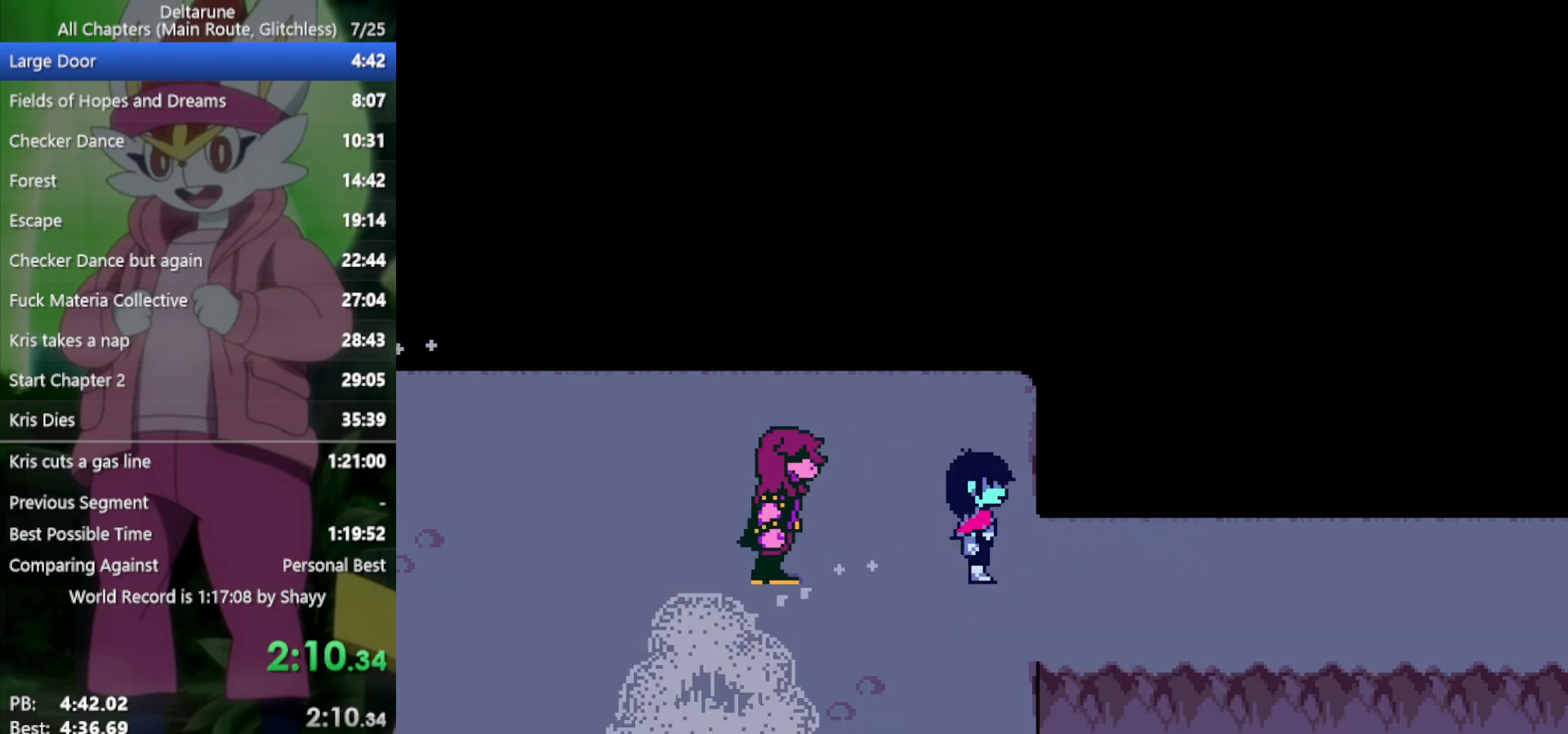
{"keys": ["right", "x"], "events": [[50, "return", "up"], [50, "z", "up"], [150, "return", "down"], [150, "z", "down"], [233, "return", "up"], [233, "z", "up"], [333, "z", "down"], [367, "z", "up"]]}